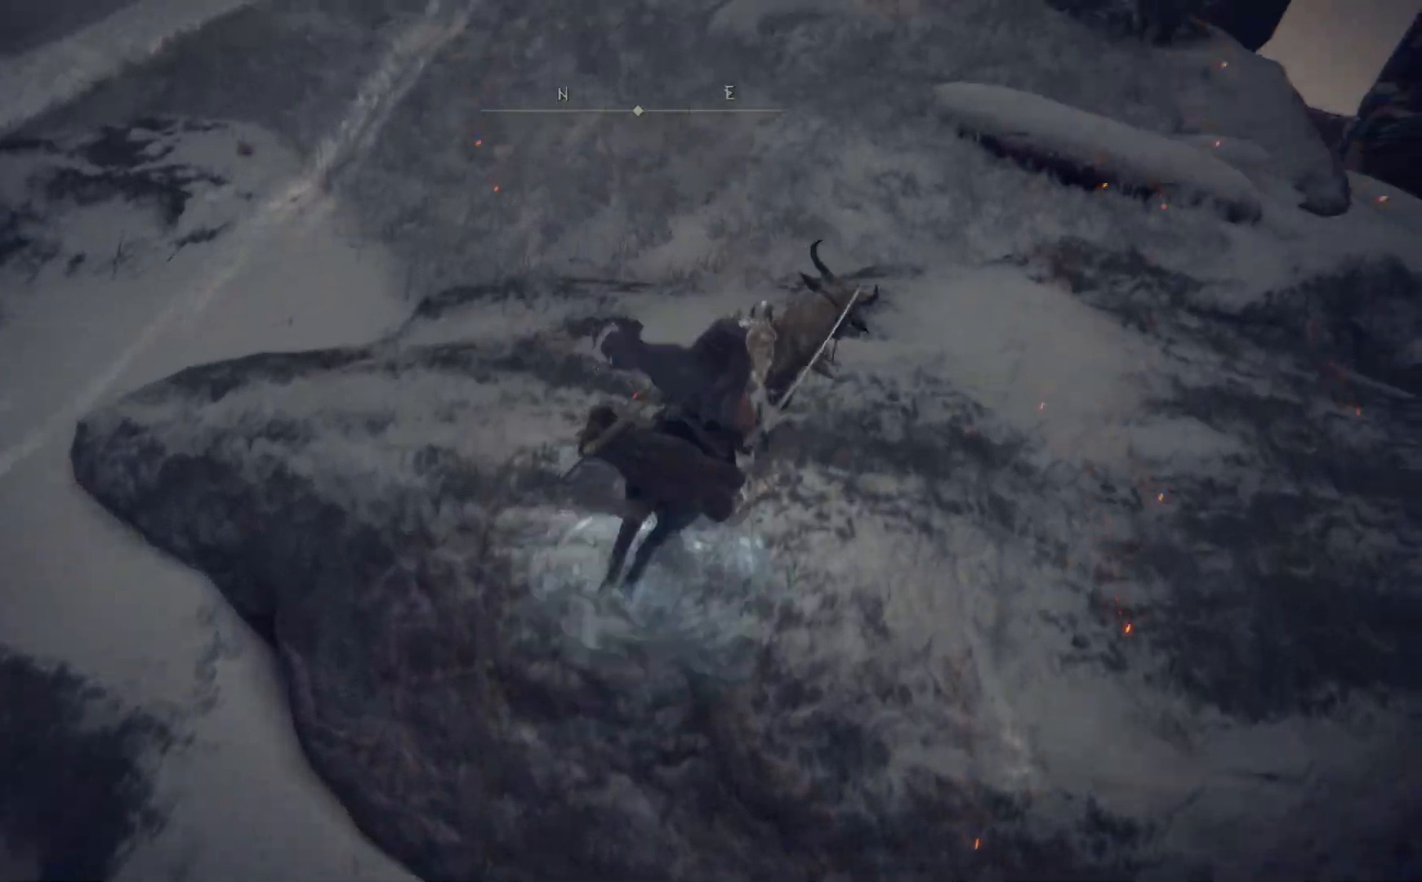
Gameplay with a controller (Xbox layout); each line is a JSON object with the inputs held at the frame after it. "events" lists button and stick changes between this image and that frame as [ms after this image, input, new state], when the widget could be followed in between.
{"buttons": [], "left_stick": "up", "right_stick": "center", "events": [[183, "left_stick", "up"], [217, "right_stick", "right"], [433, "right_stick", "center"]]}
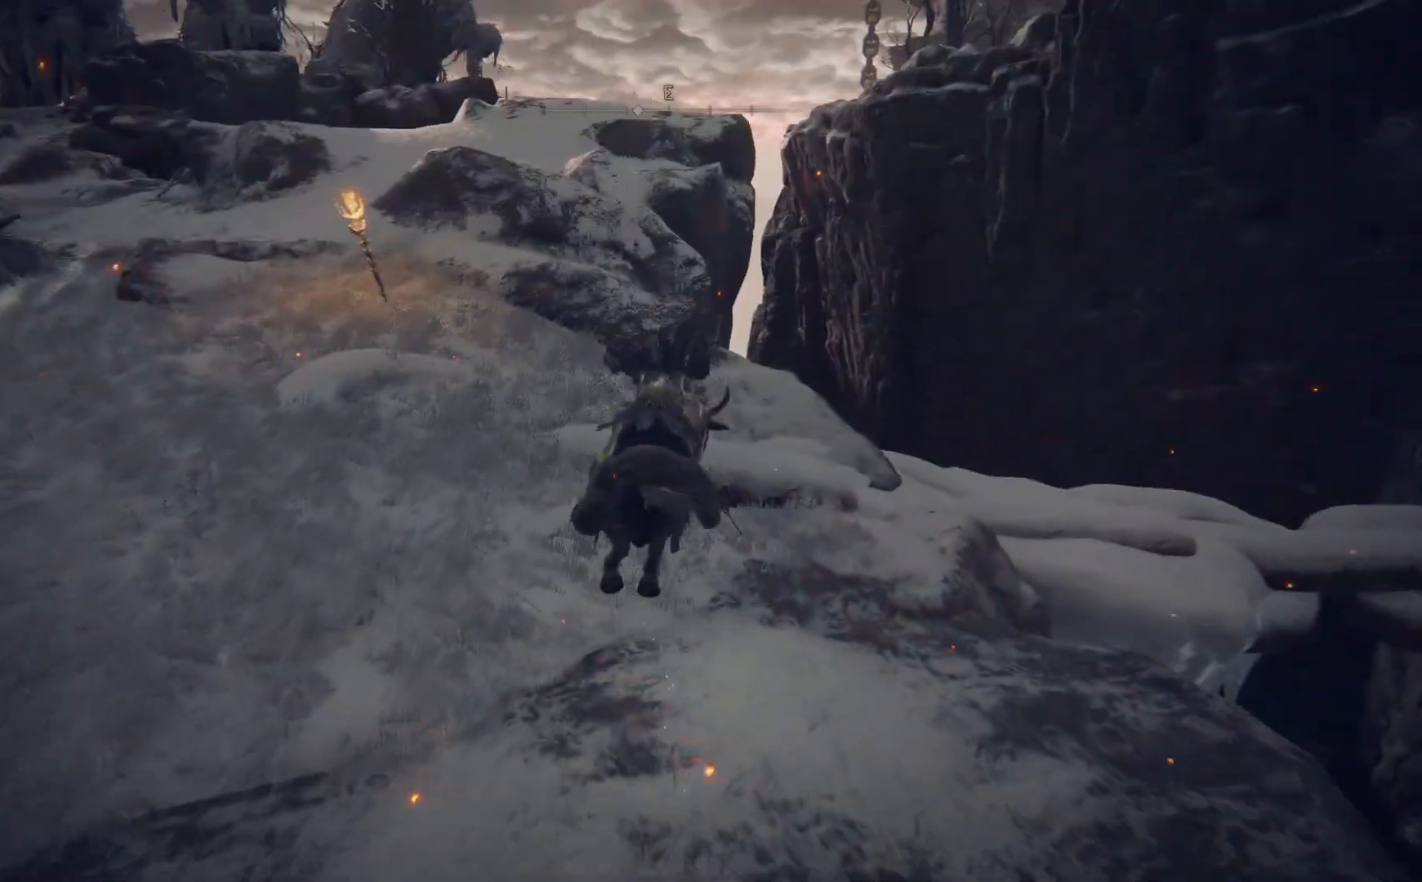
{"buttons": ["B"], "left_stick": "up-left", "right_stick": "center", "events": [[100, "B", "down"], [233, "left_stick", "up-left"]]}
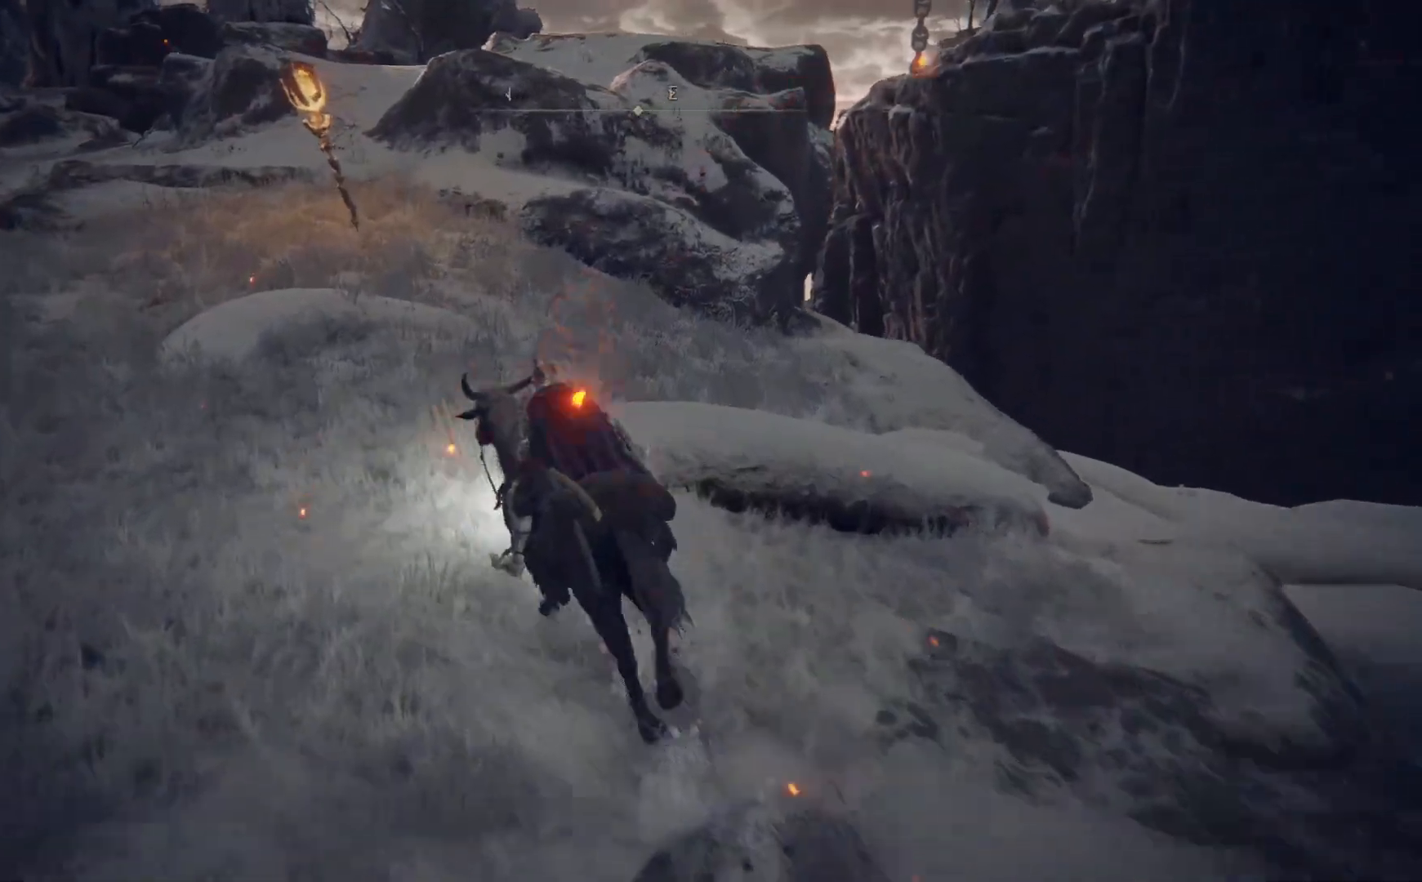
{"buttons": ["B"], "left_stick": "up", "right_stick": "center", "events": [[183, "left_stick", "up"]]}
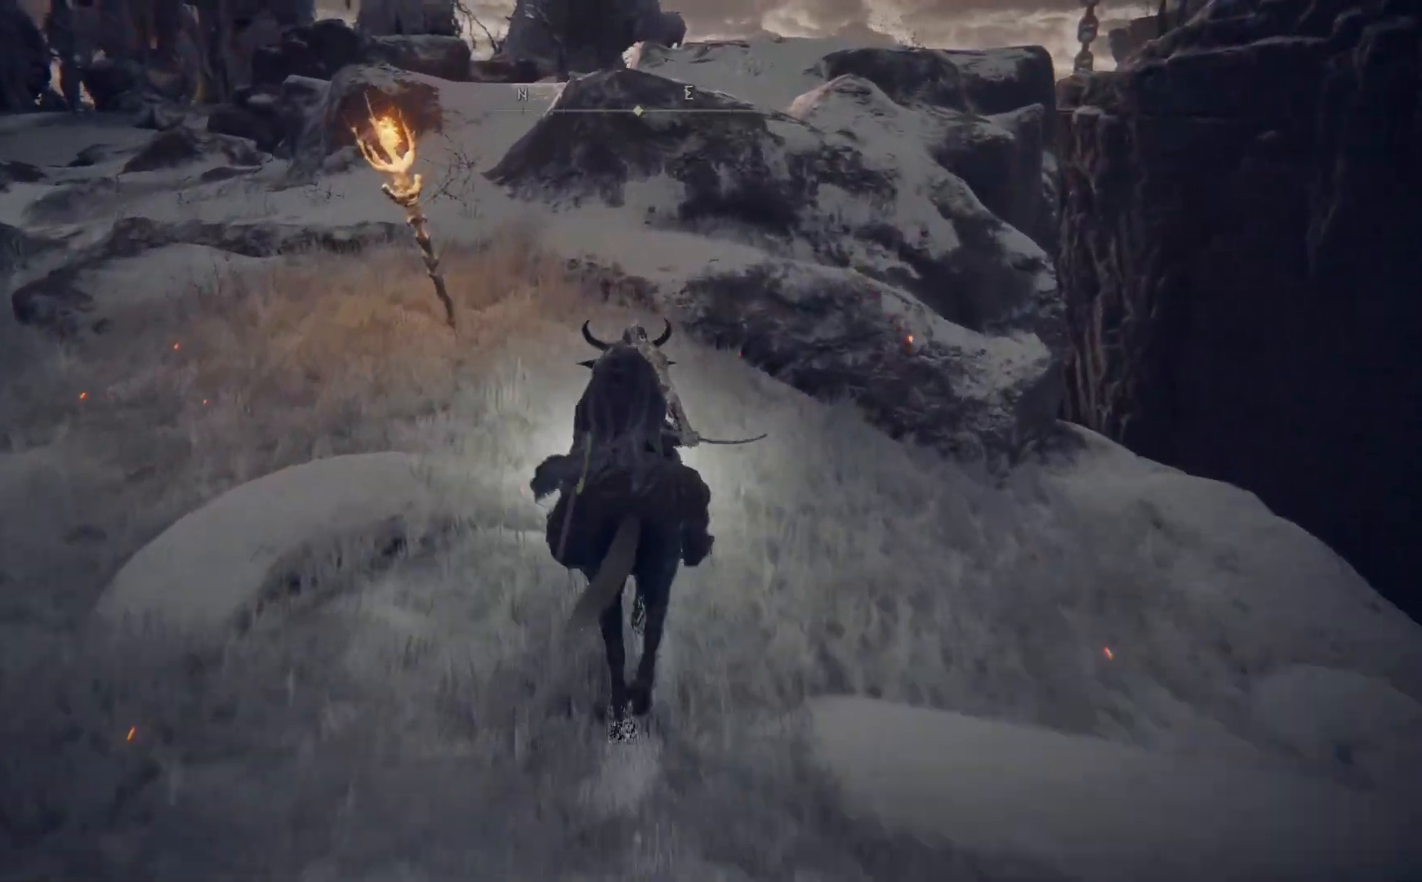
{"buttons": ["A", "B"], "left_stick": "up", "right_stick": "center", "events": [[450, "A", "down"]]}
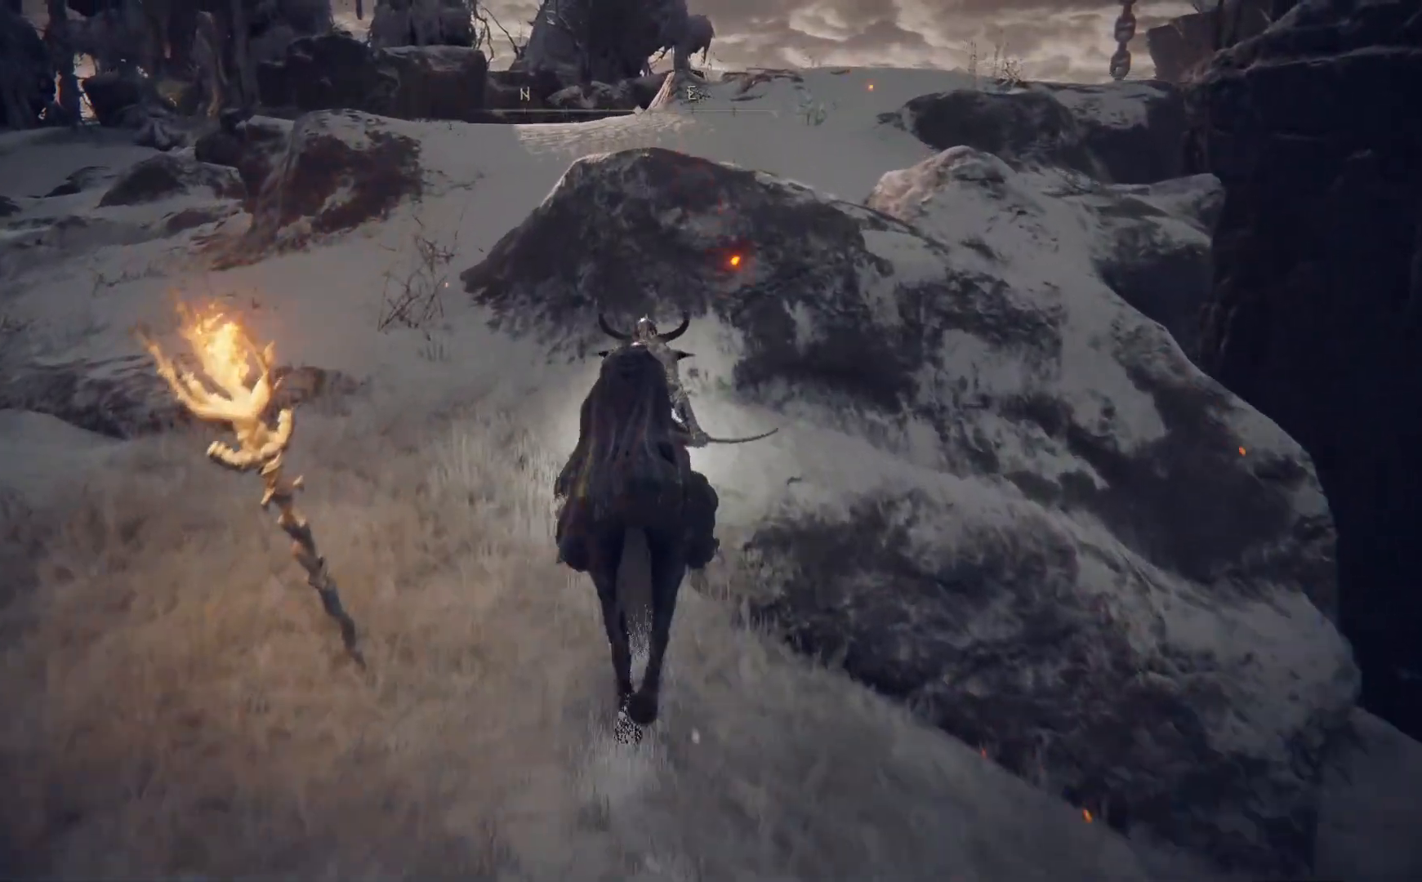
{"buttons": ["B"], "left_stick": "up", "right_stick": "center", "events": [[83, "A", "up"], [283, "A", "down"], [417, "A", "up"]]}
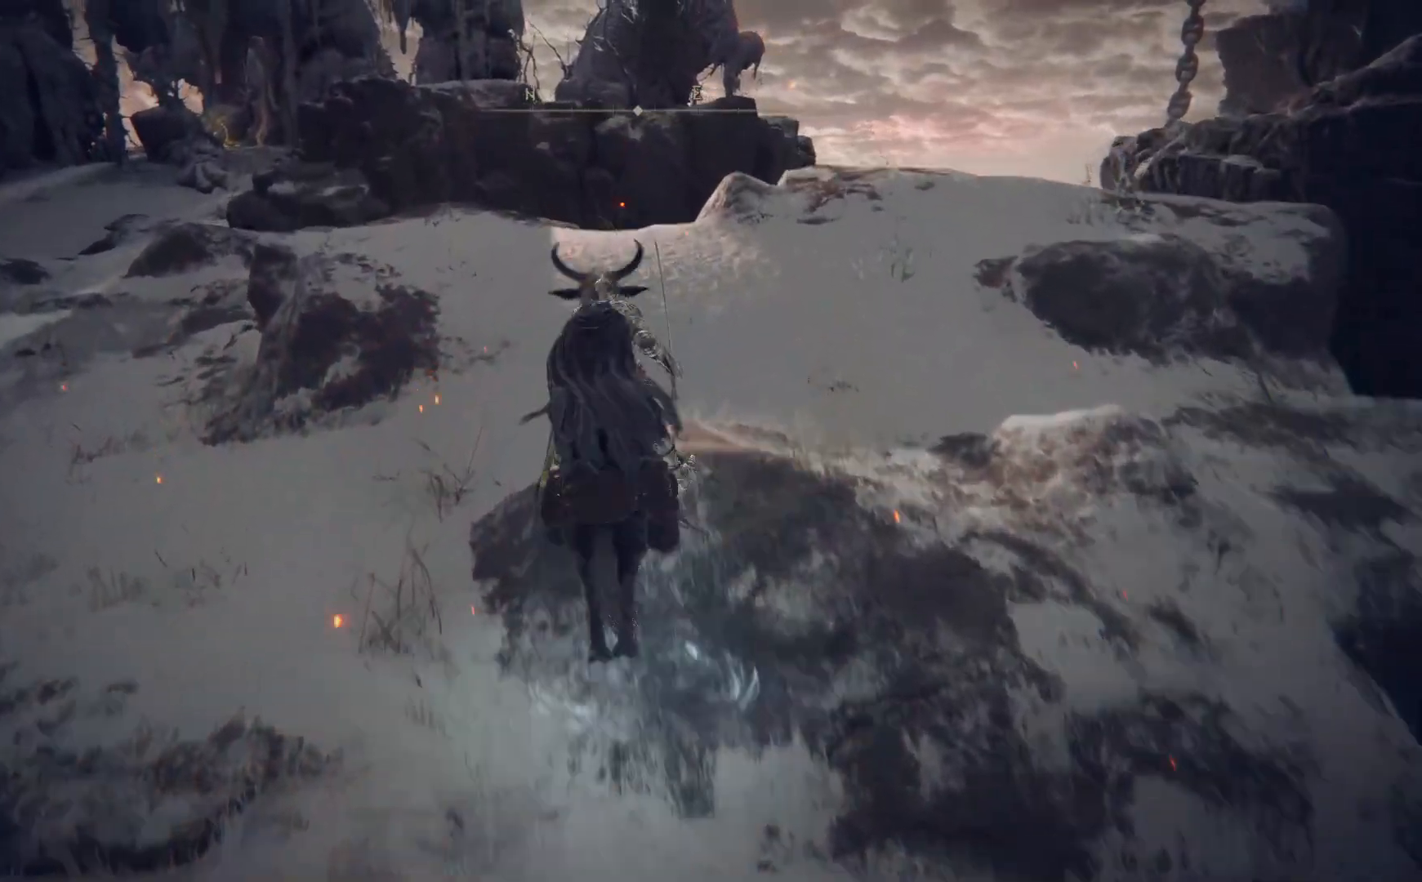
{"buttons": [], "left_stick": "up", "right_stick": "center", "events": [[433, "B", "up"]]}
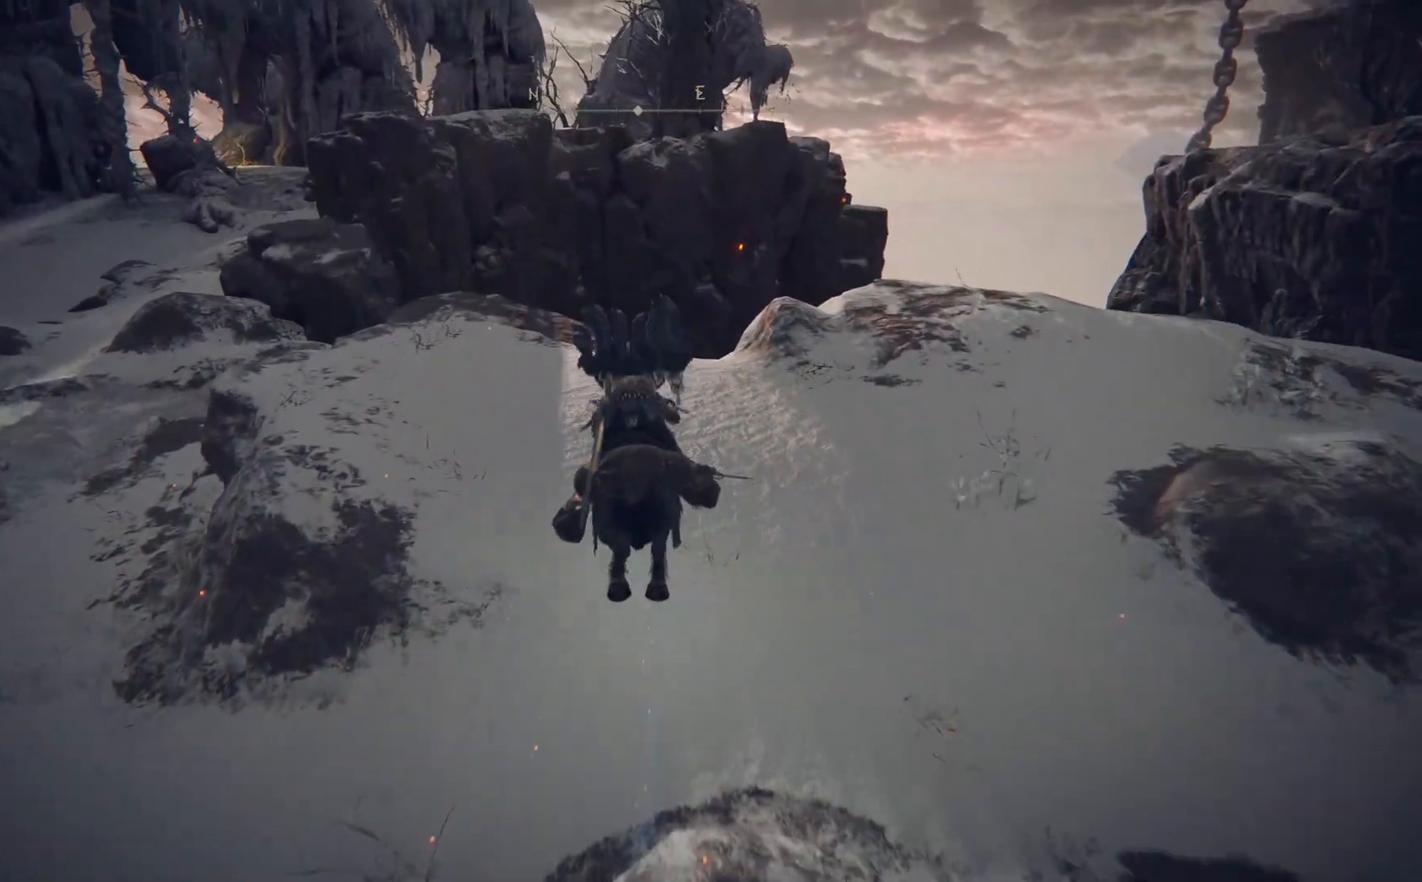
{"buttons": [], "left_stick": "up", "right_stick": "down-left", "events": [[433, "right_stick", "down-left"]]}
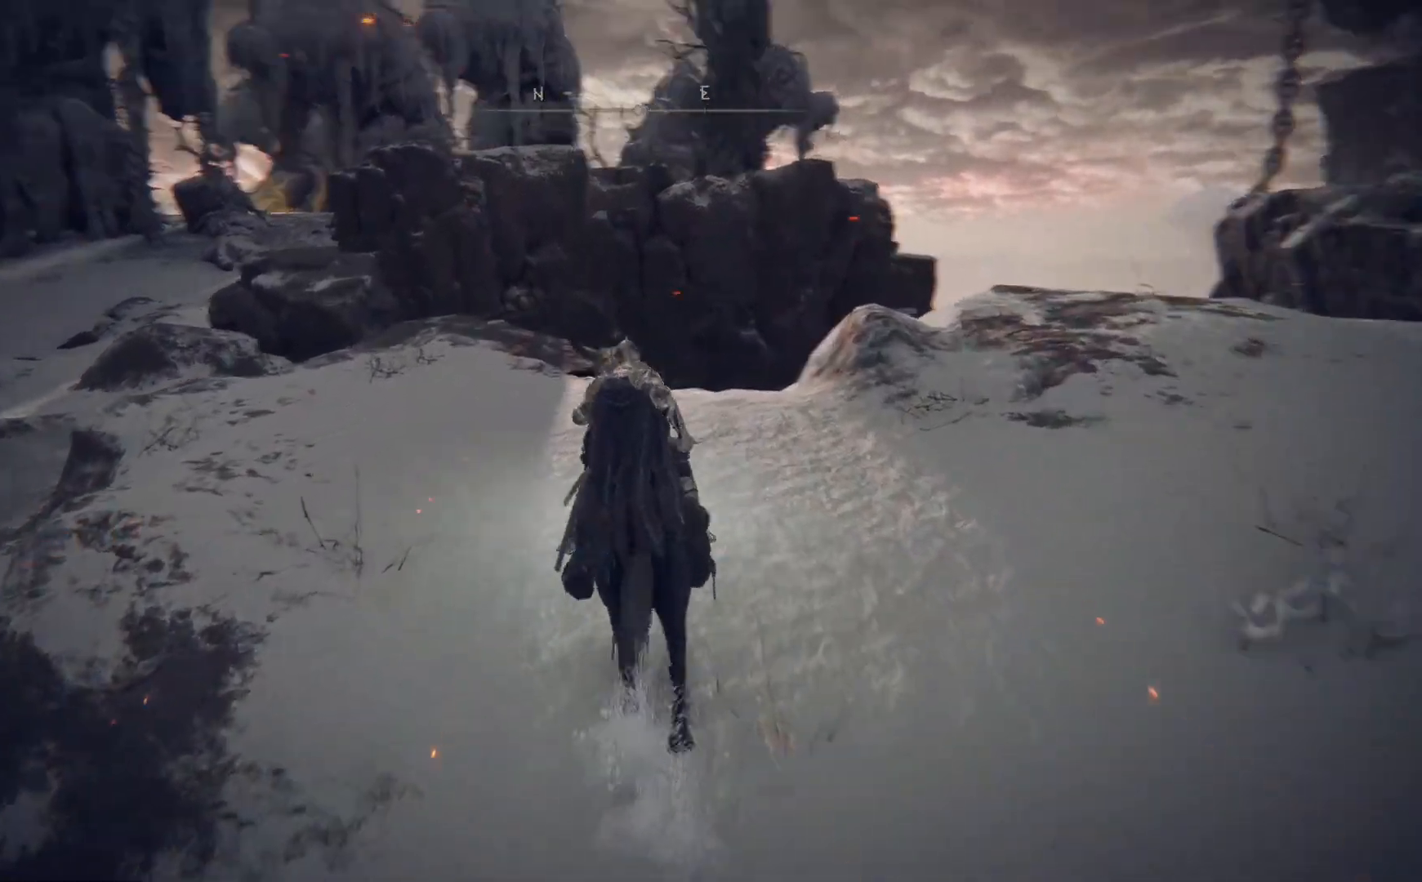
{"buttons": ["B"], "left_stick": "up-left", "right_stick": "center", "events": [[67, "left_stick", "up-left"], [100, "right_stick", "center"], [183, "B", "down"]]}
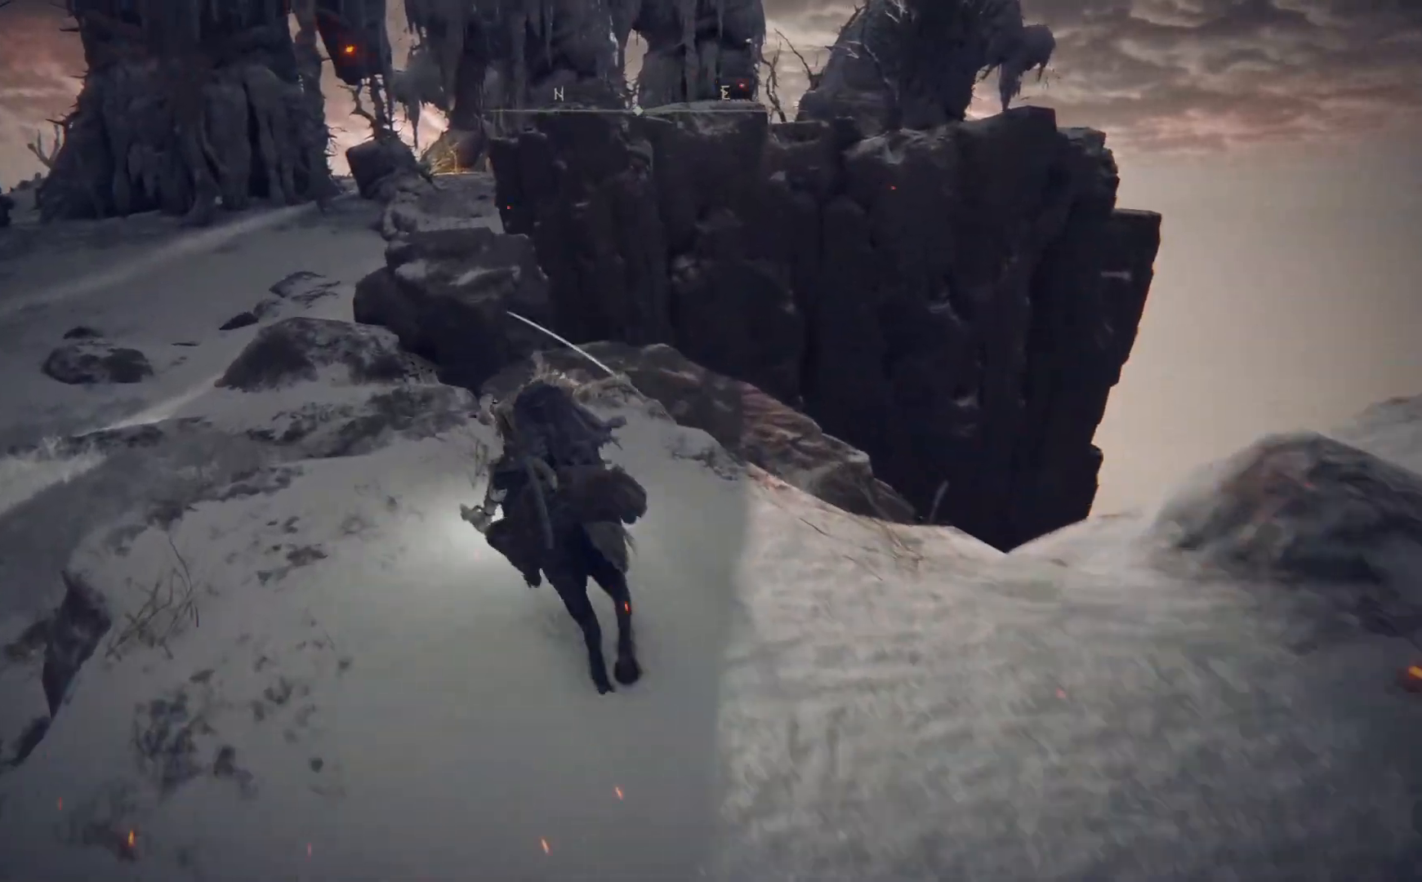
{"buttons": ["B"], "left_stick": "up-left", "right_stick": "center", "events": [[283, "A", "down"], [467, "A", "up"]]}
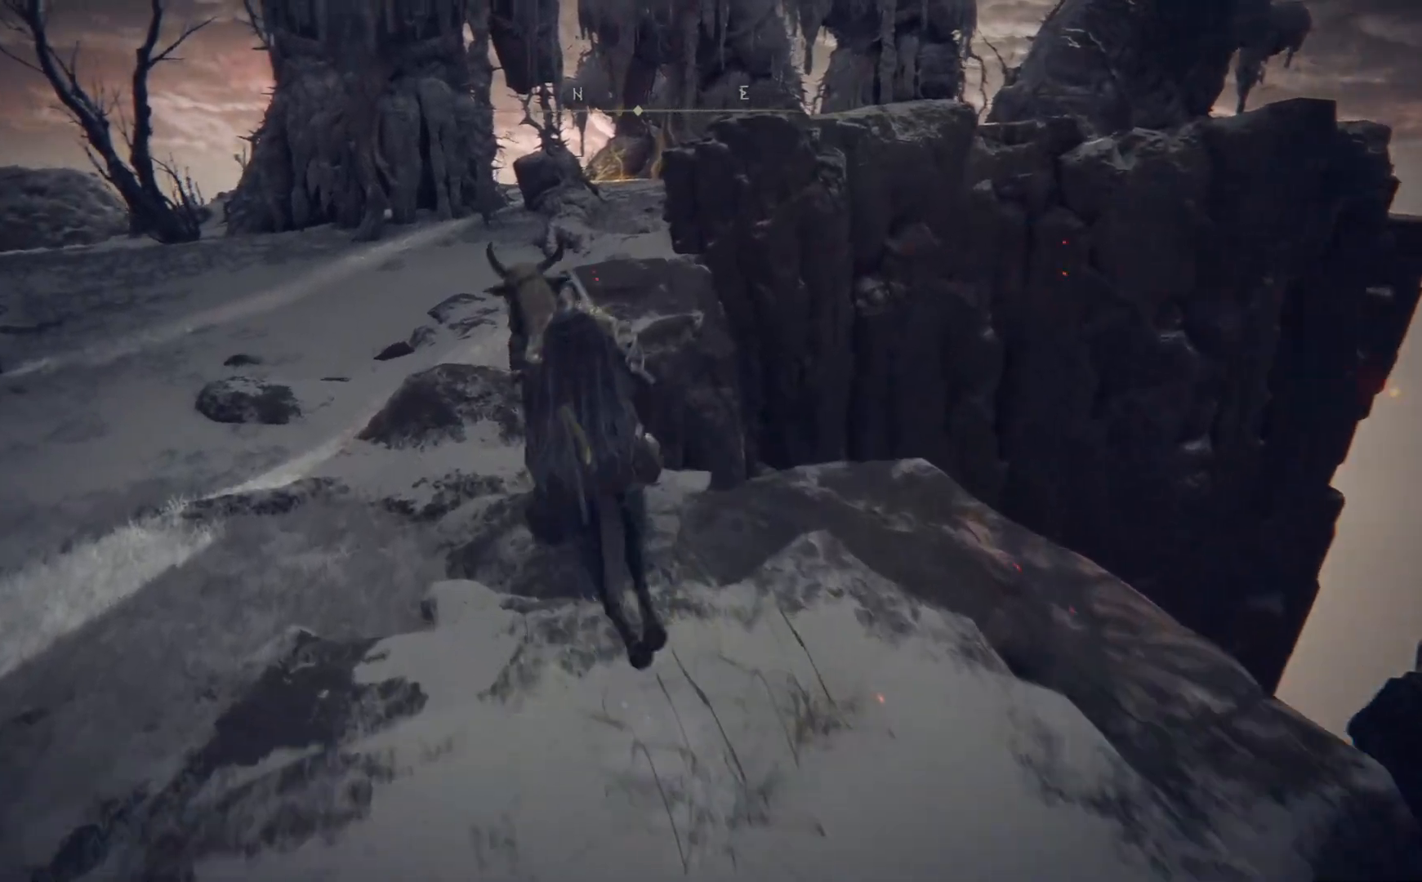
{"buttons": ["A", "B"], "left_stick": "up", "right_stick": "center", "events": [[333, "left_stick", "up"], [350, "A", "down"]]}
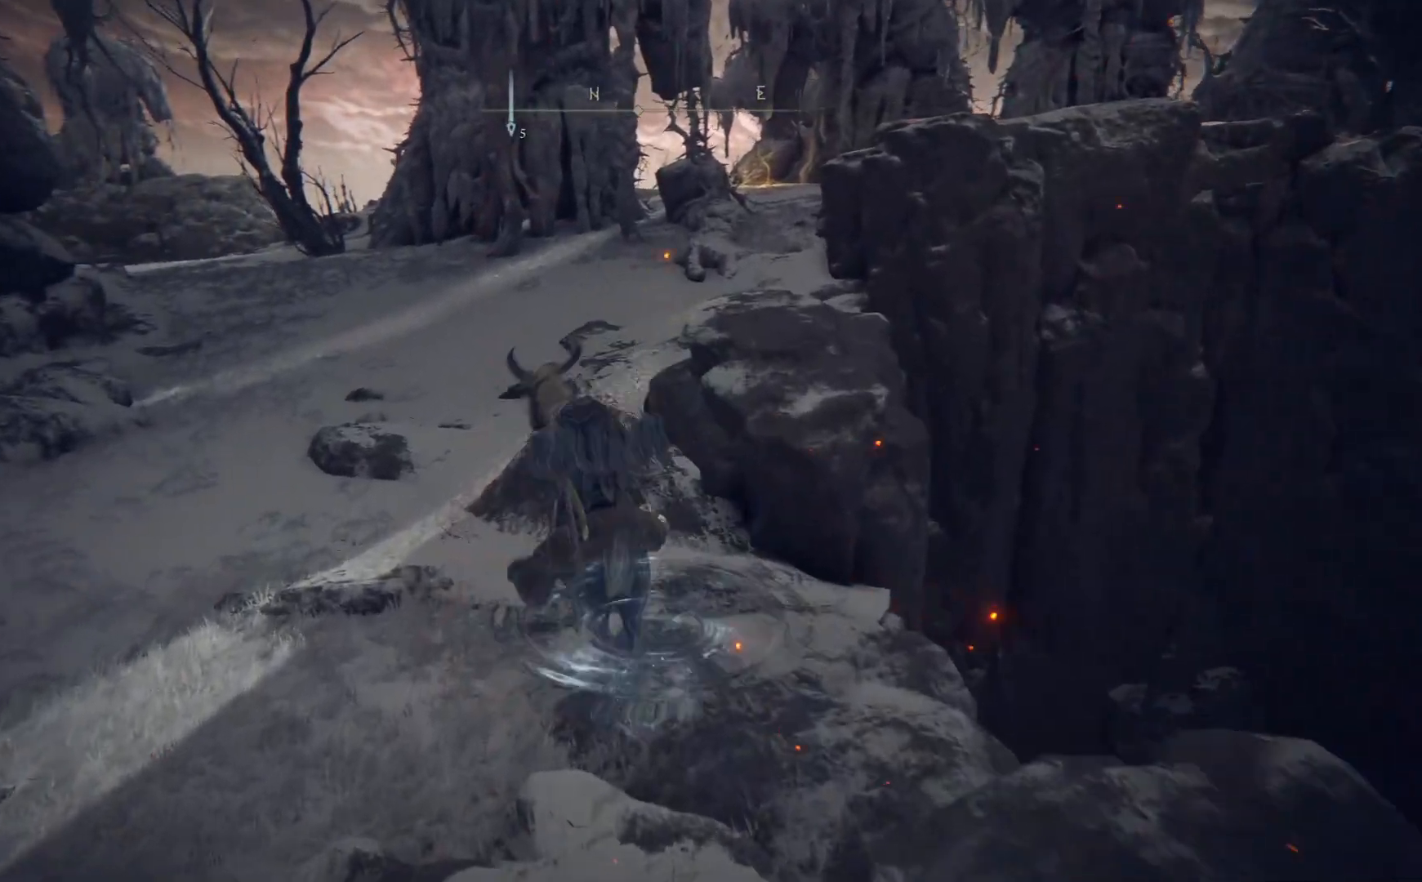
{"buttons": ["B"], "left_stick": "up", "right_stick": "center", "events": [[267, "A", "up"]]}
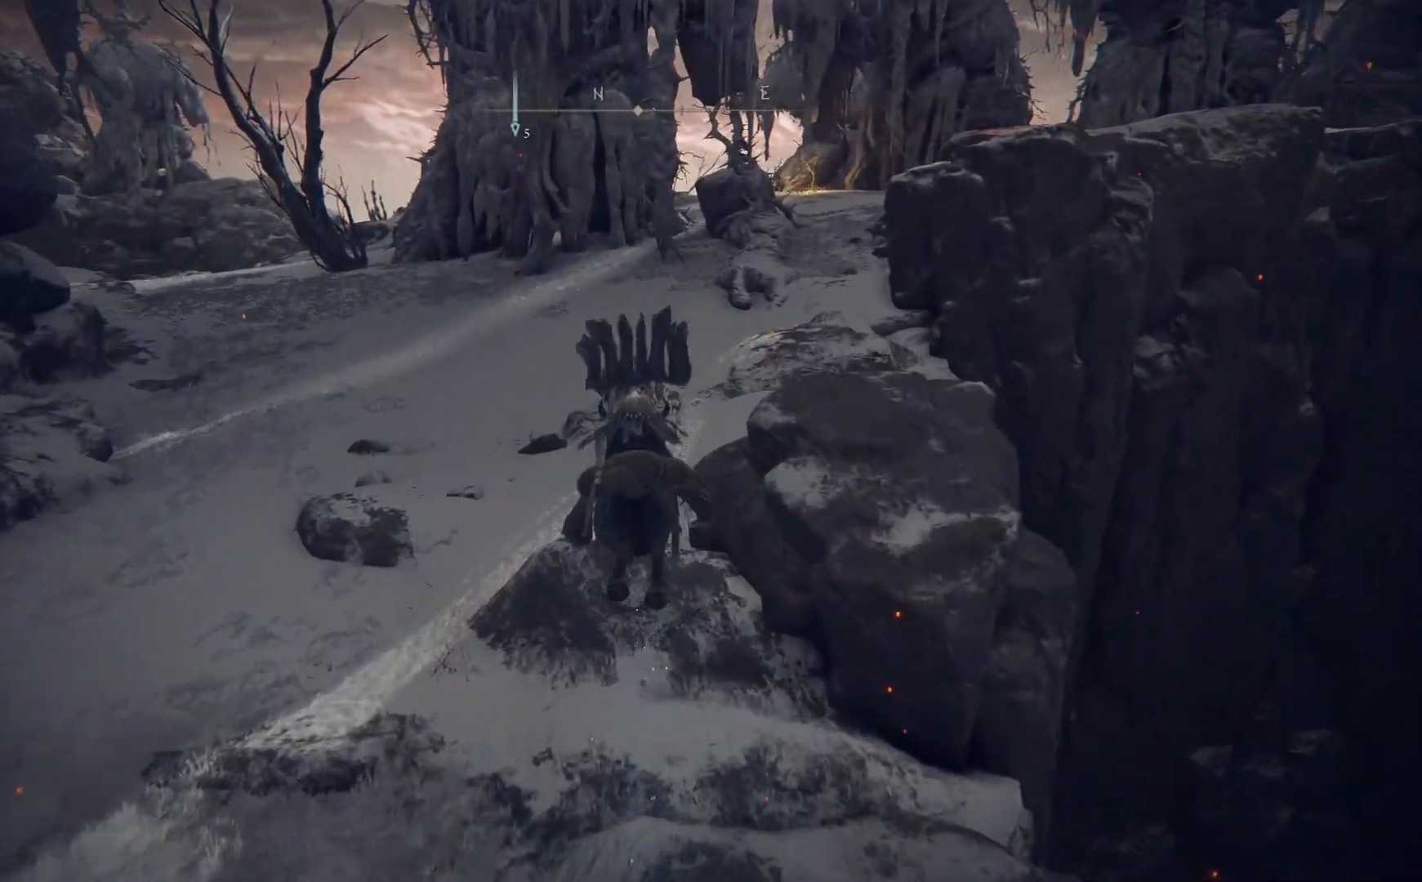
{"buttons": [], "left_stick": "up-left", "right_stick": "center", "events": [[33, "B", "up"], [167, "left_stick", "up-left"], [283, "START", "down"], [400, "START", "up"]]}
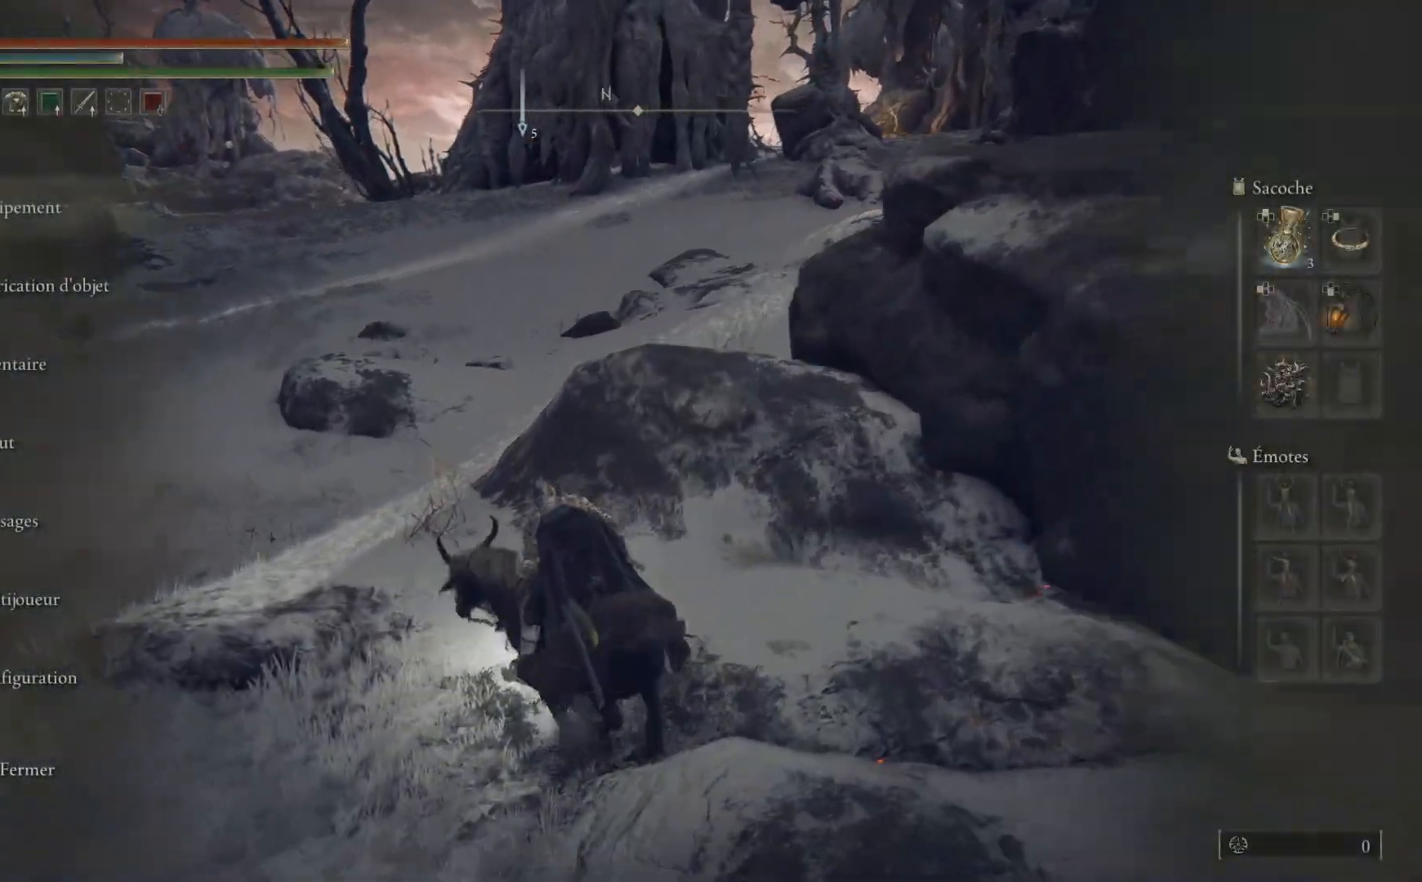
{"buttons": ["DPAD_DOWN"], "left_stick": "up-left", "right_stick": "center", "events": [[467, "DPAD_DOWN", "down"]]}
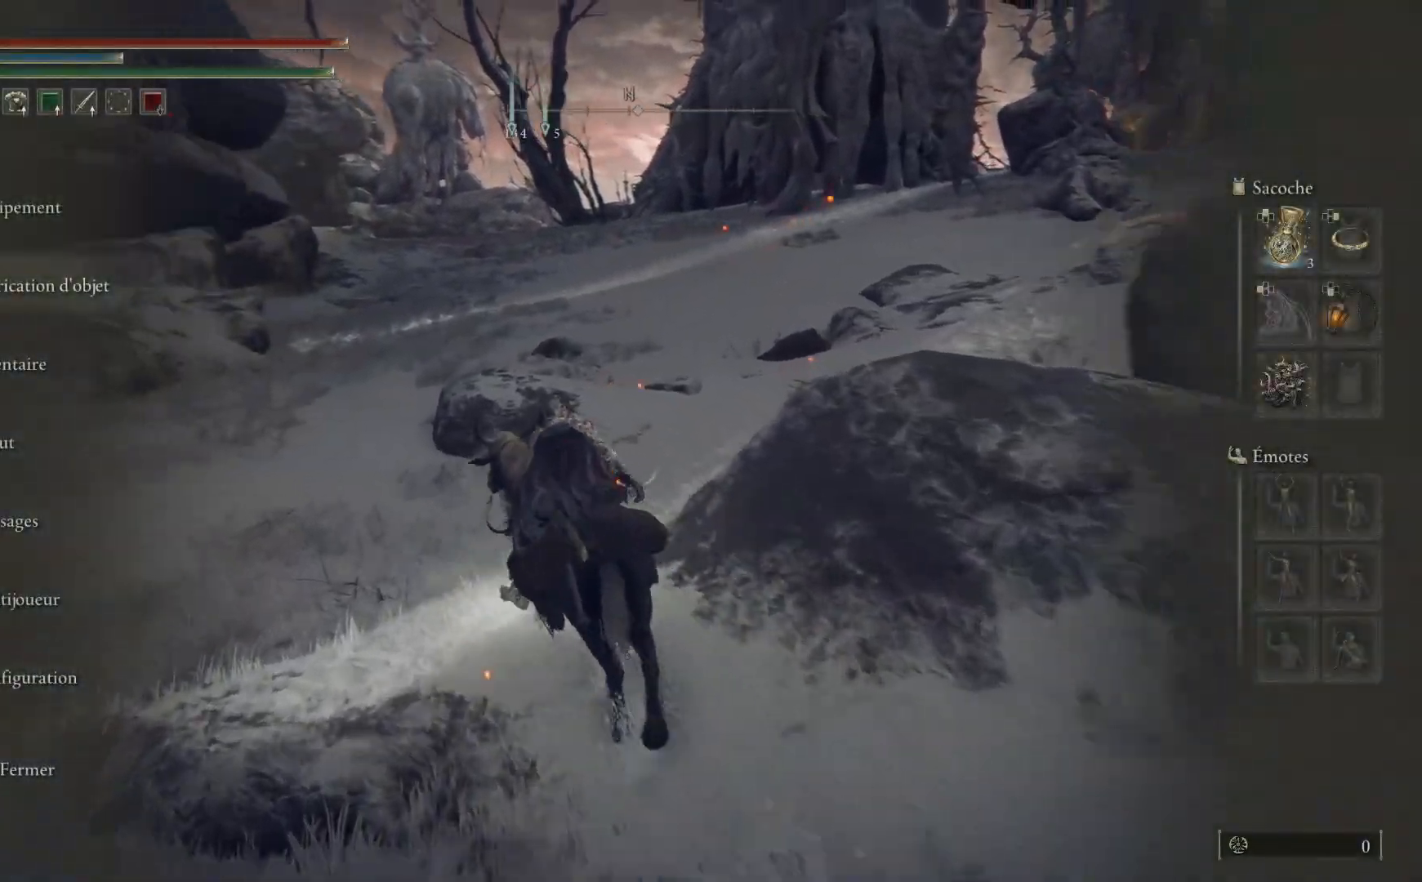
{"buttons": [], "left_stick": "up", "right_stick": "center", "events": [[50, "DPAD_DOWN", "up"], [133, "DPAD_DOWN", "down"], [133, "left_stick", "up"], [183, "DPAD_DOWN", "up"], [400, "A", "down"], [483, "A", "up"]]}
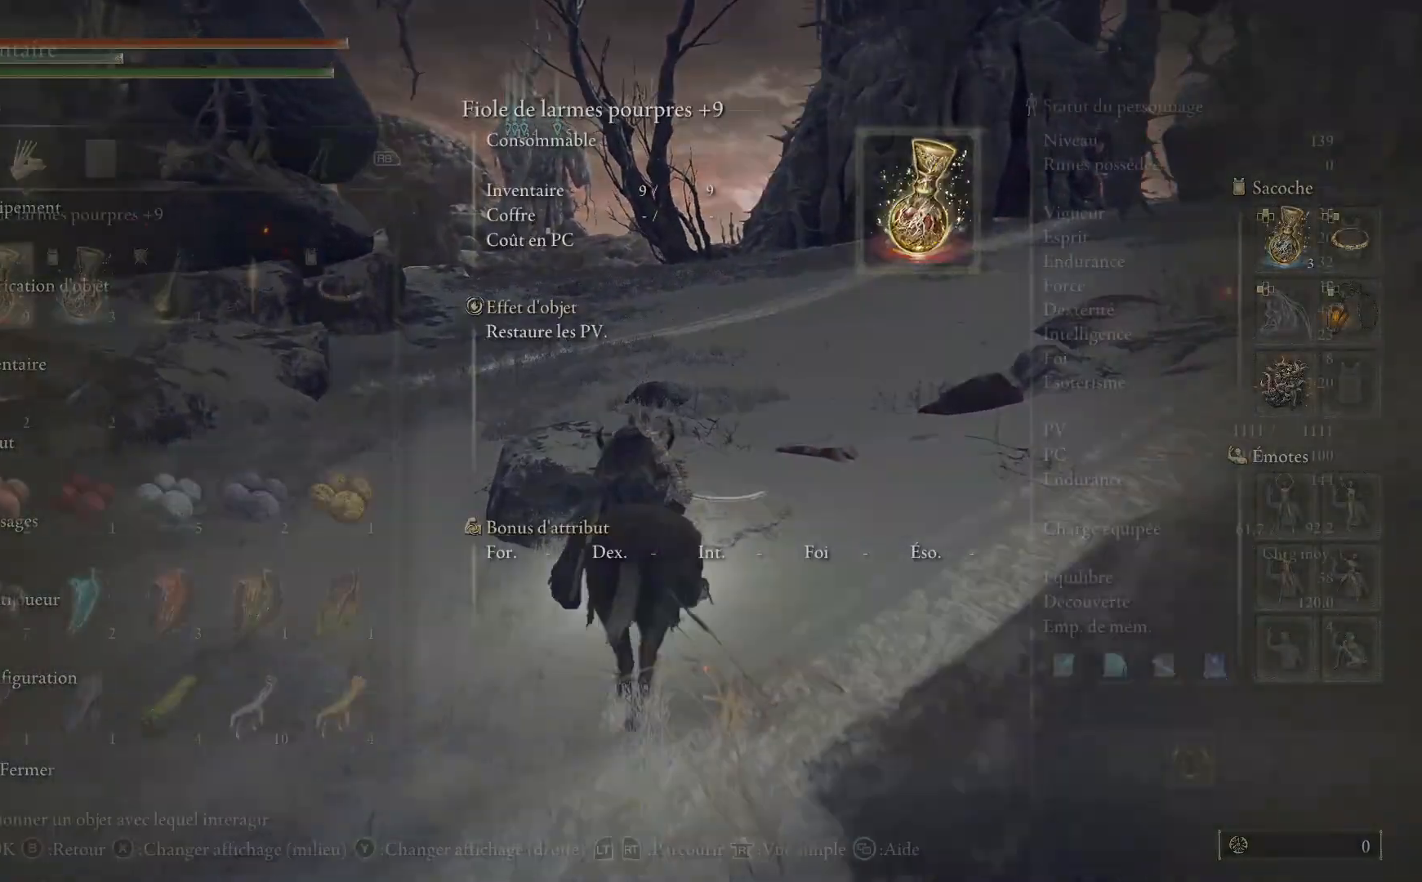
{"buttons": ["R1"], "left_stick": "up-right", "right_stick": "center", "events": [[217, "left_stick", "up-right"], [400, "R1", "down"]]}
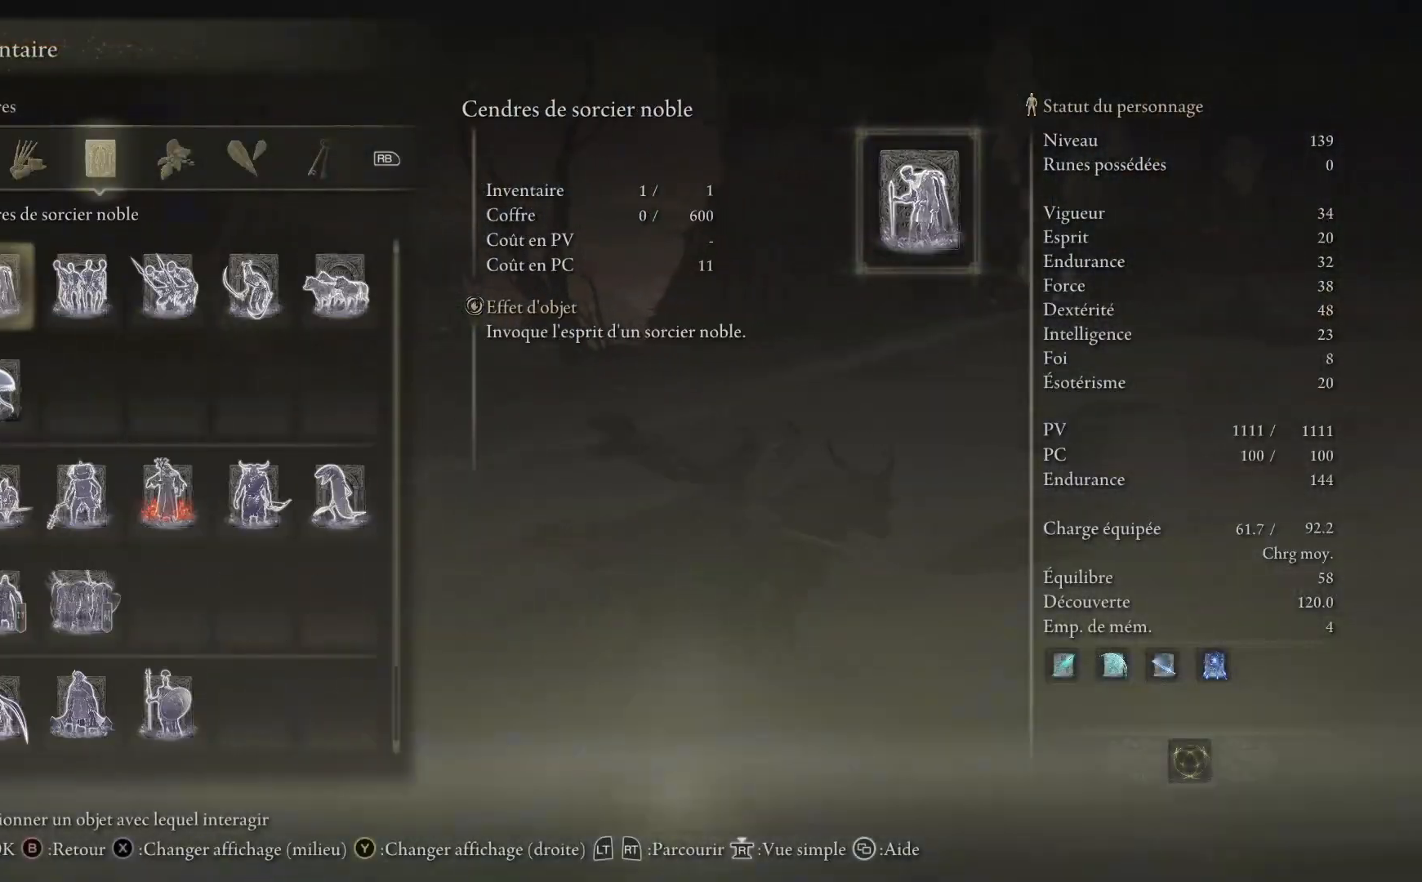
{"buttons": [], "left_stick": "up-right", "right_stick": "center", "events": [[17, "R1", "up"], [267, "R1", "down"], [383, "R1", "up"]]}
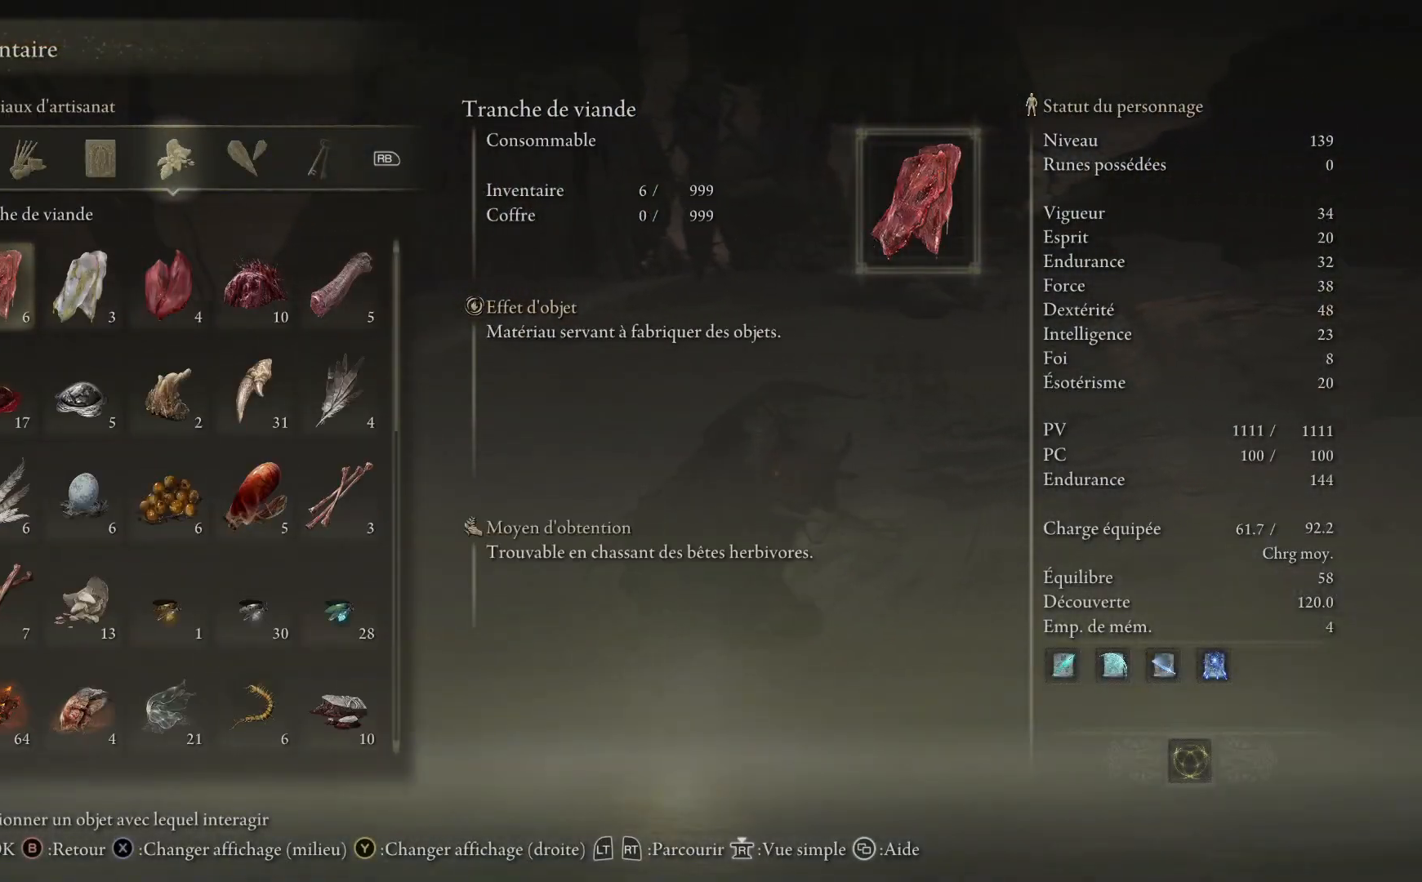
{"buttons": [], "left_stick": "up", "right_stick": "center", "events": [[83, "left_stick", "up"], [117, "R1", "down"], [200, "R1", "up"]]}
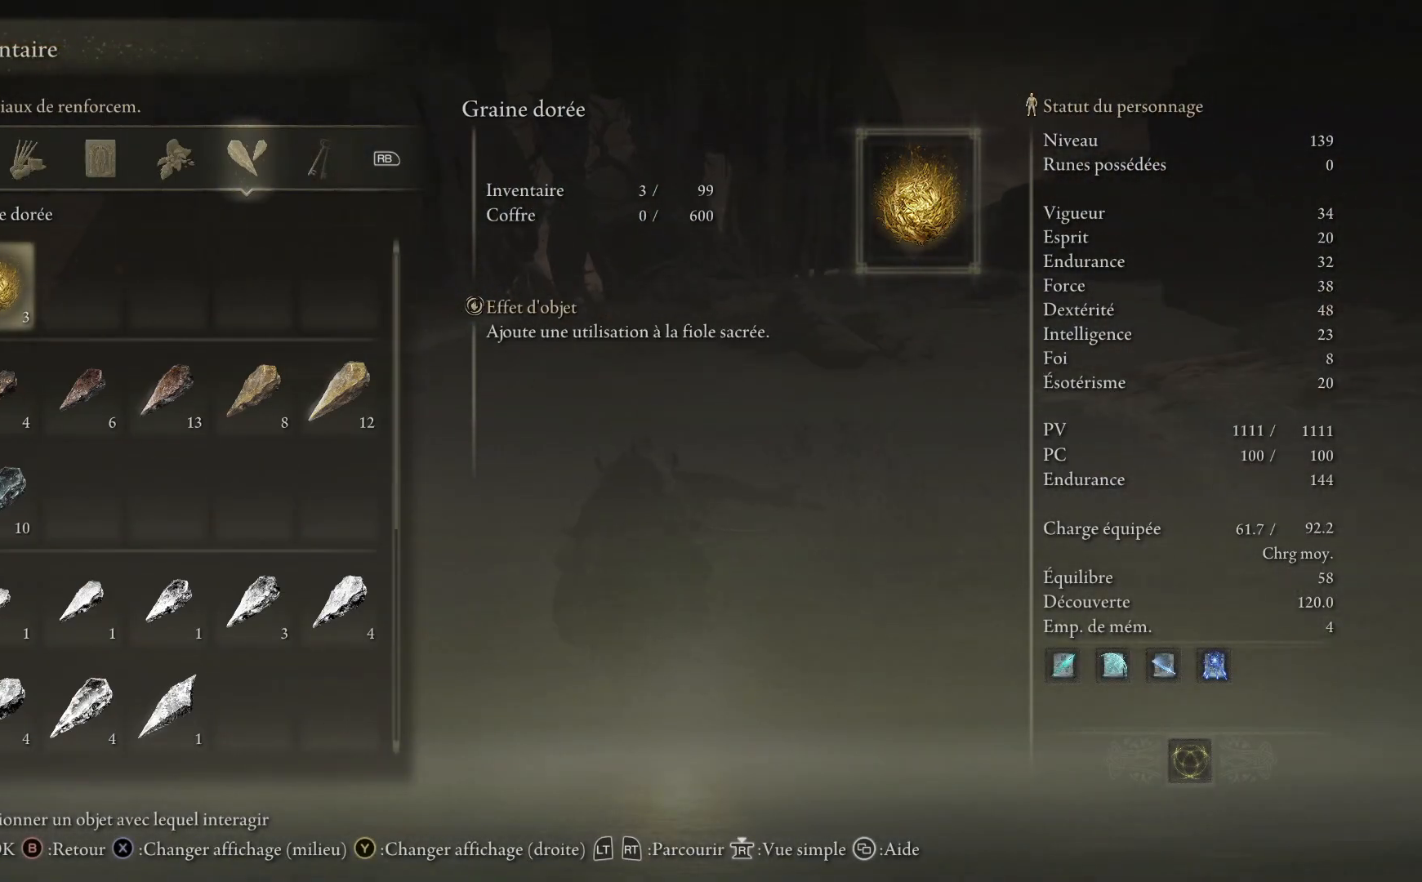
{"buttons": ["B"], "left_stick": "up", "right_stick": "center", "events": [[117, "B", "down"], [200, "B", "up"], [333, "B", "down"]]}
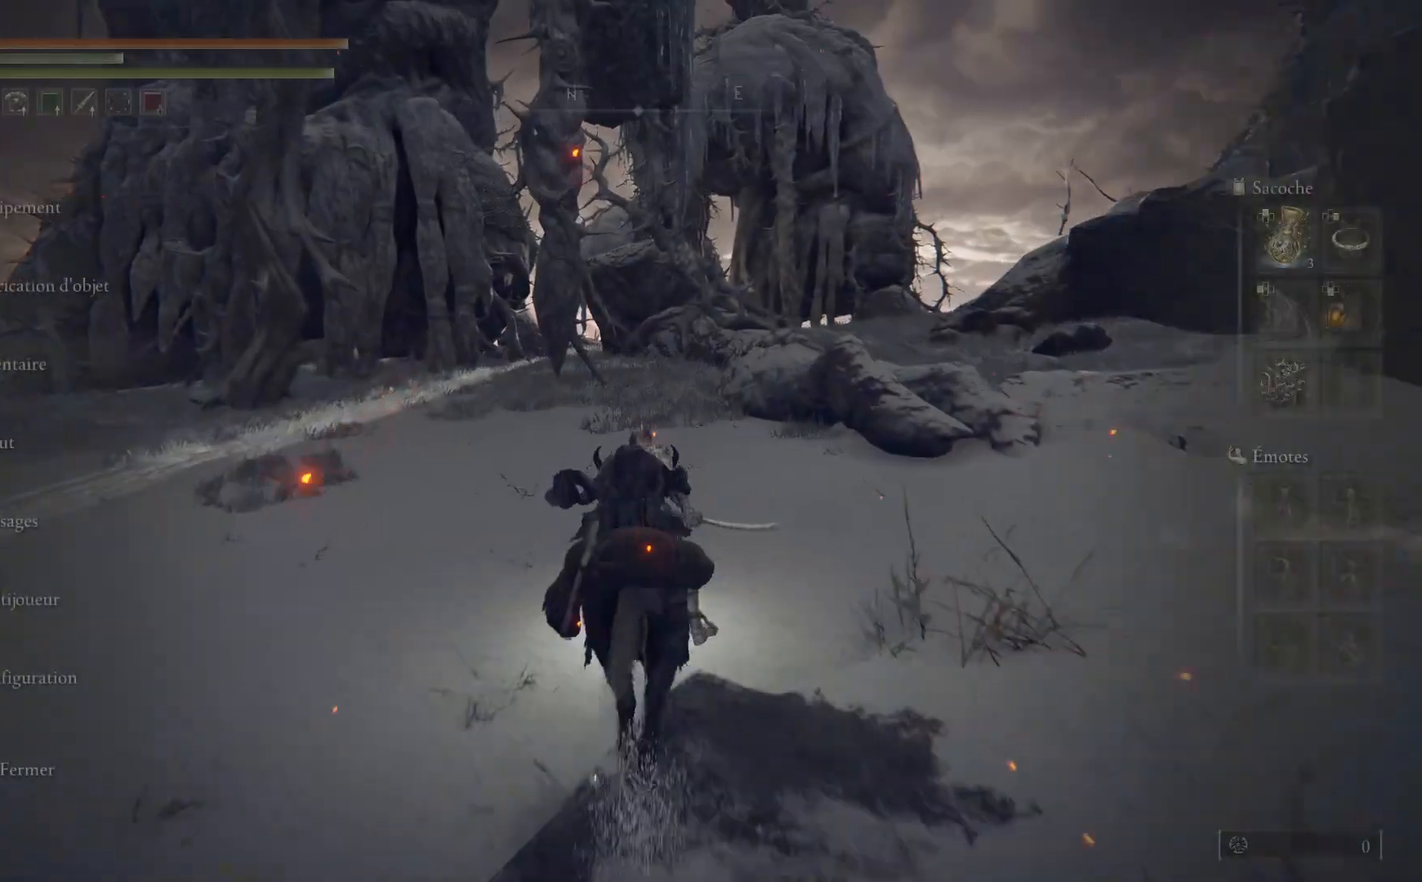
{"buttons": ["B"], "left_stick": "up", "right_stick": "center", "events": [[383, "B", "up"], [500, "B", "down"]]}
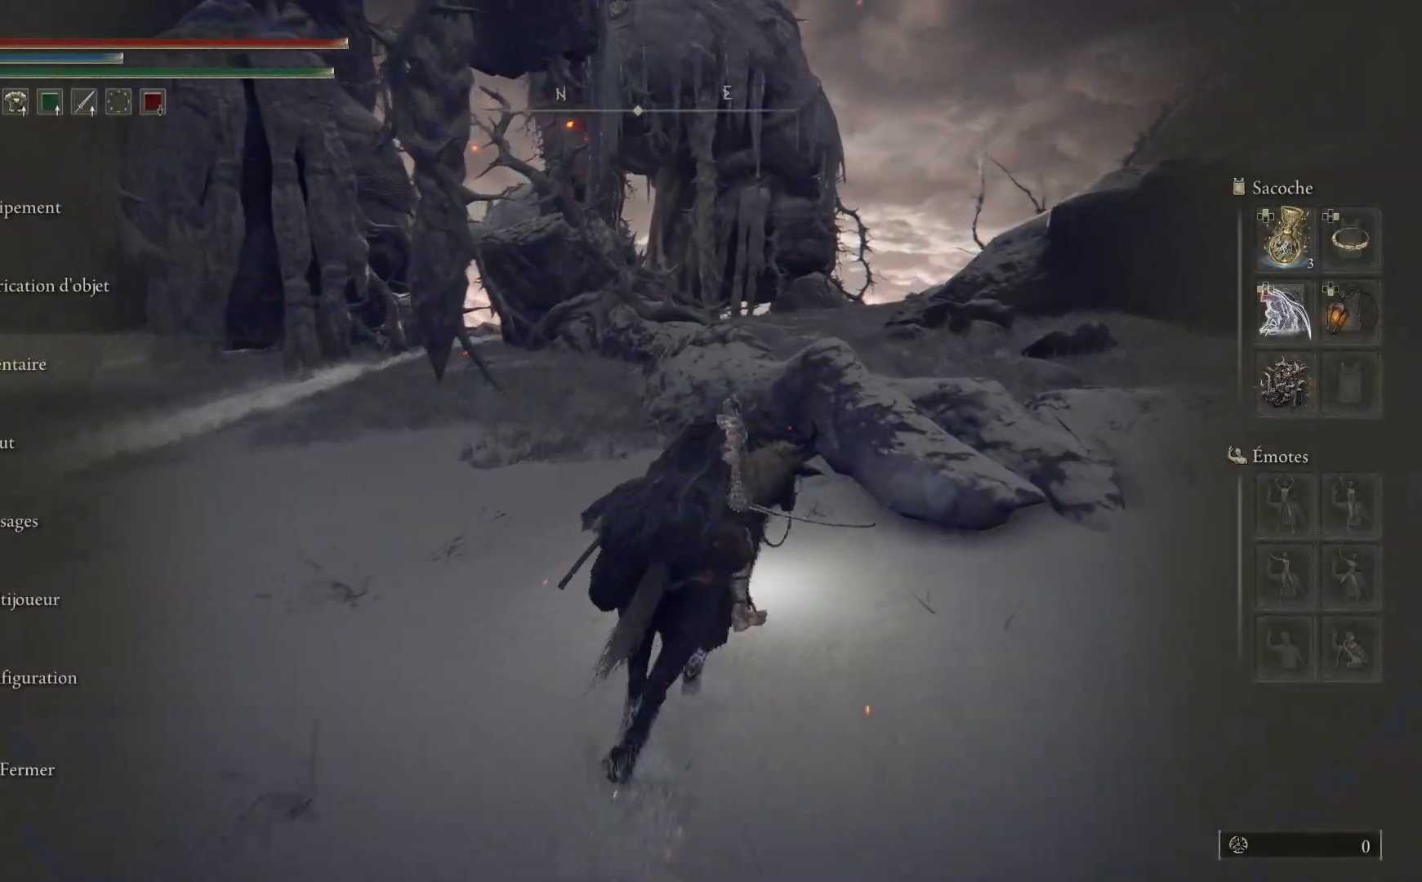
{"buttons": ["B"], "left_stick": "up", "right_stick": "center", "events": [[233, "A", "down"], [417, "A", "up"]]}
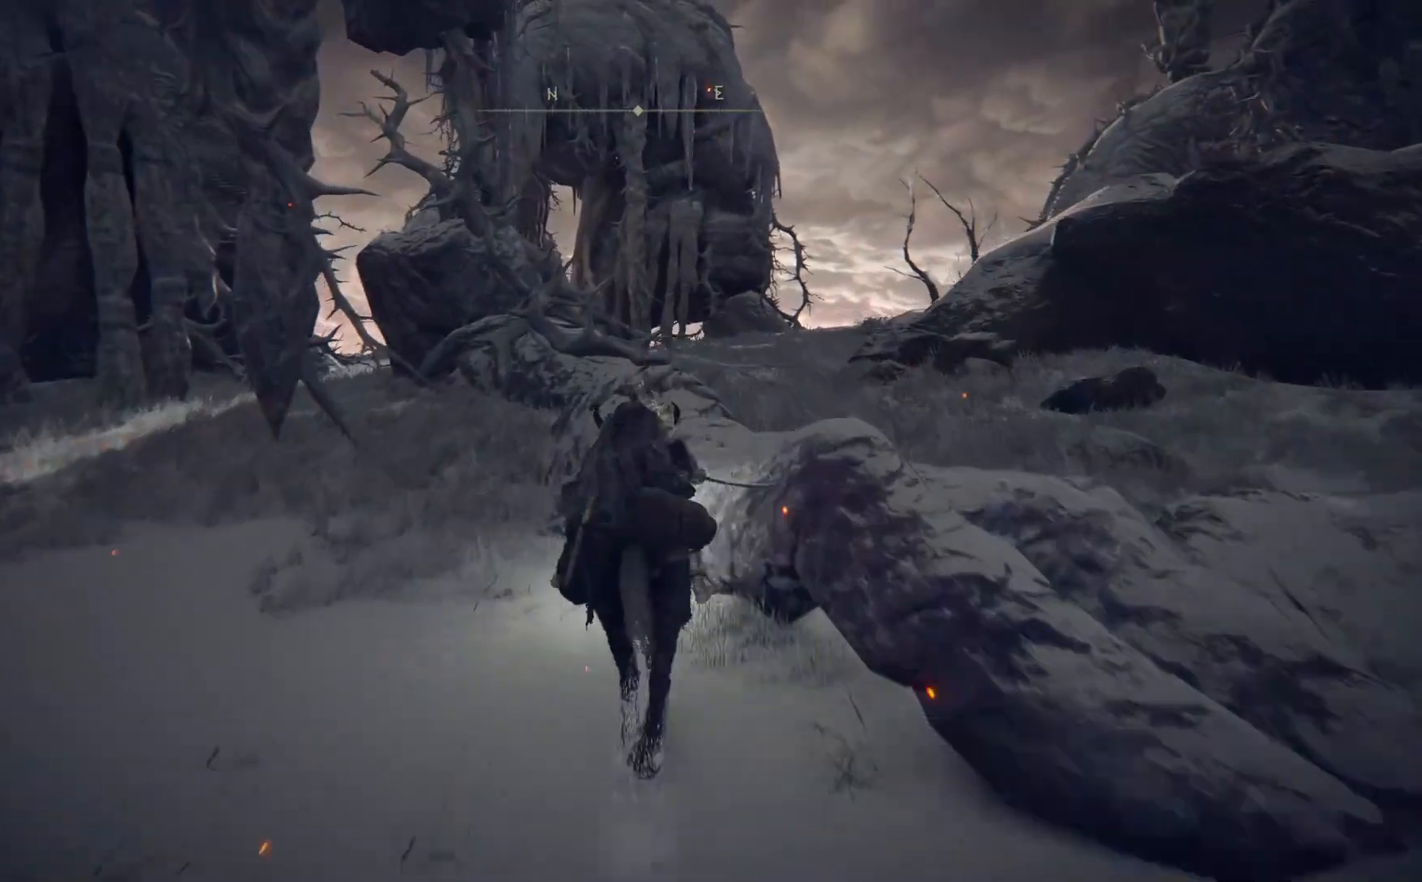
{"buttons": ["A", "B"], "left_stick": "up", "right_stick": "center", "events": [[167, "B", "up"], [250, "B", "down"], [467, "A", "down"]]}
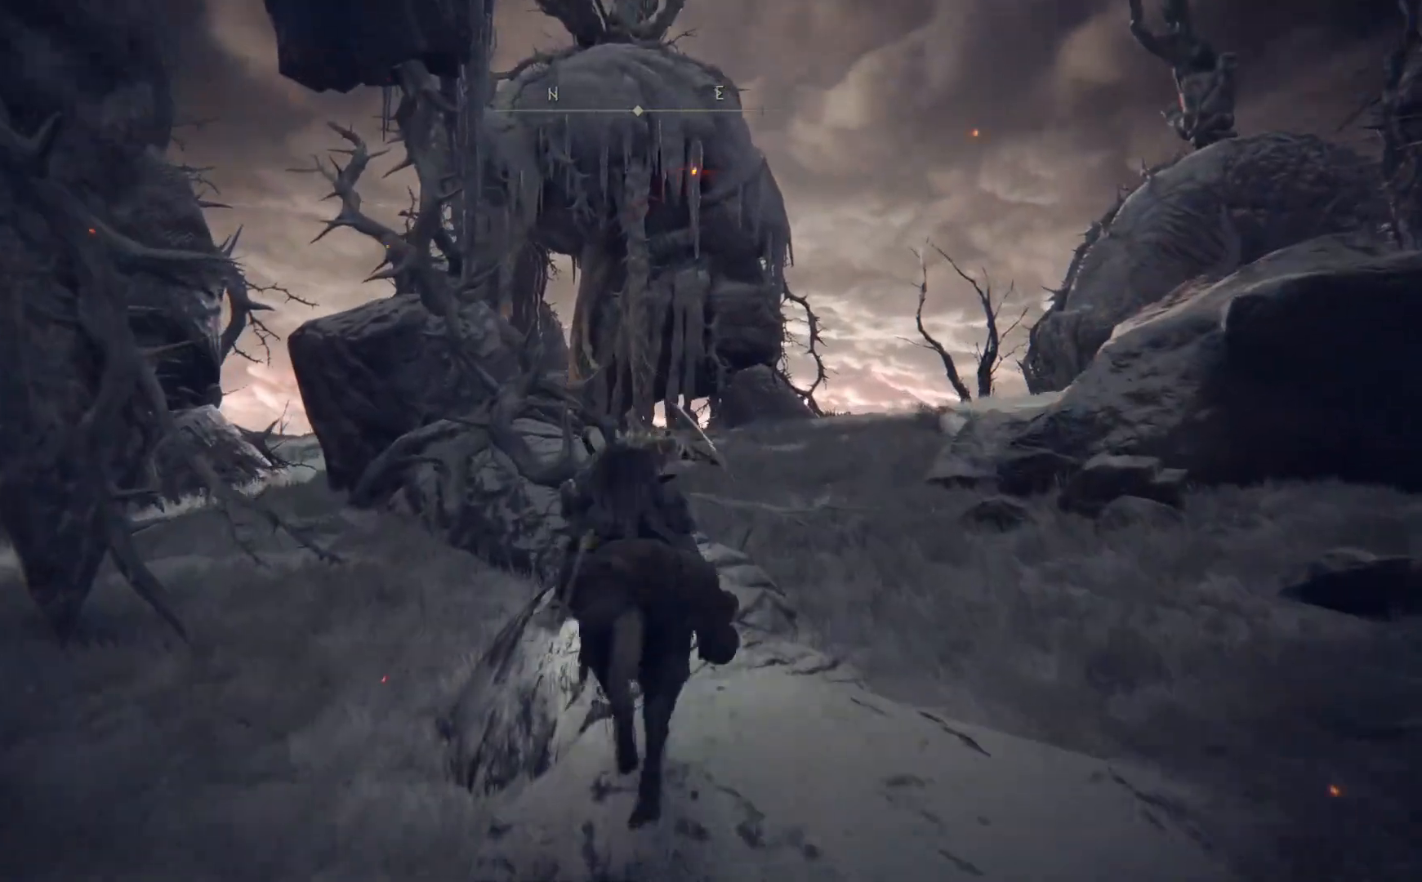
{"buttons": [], "left_stick": "up", "right_stick": "center", "events": [[200, "A", "up"], [383, "B", "up"]]}
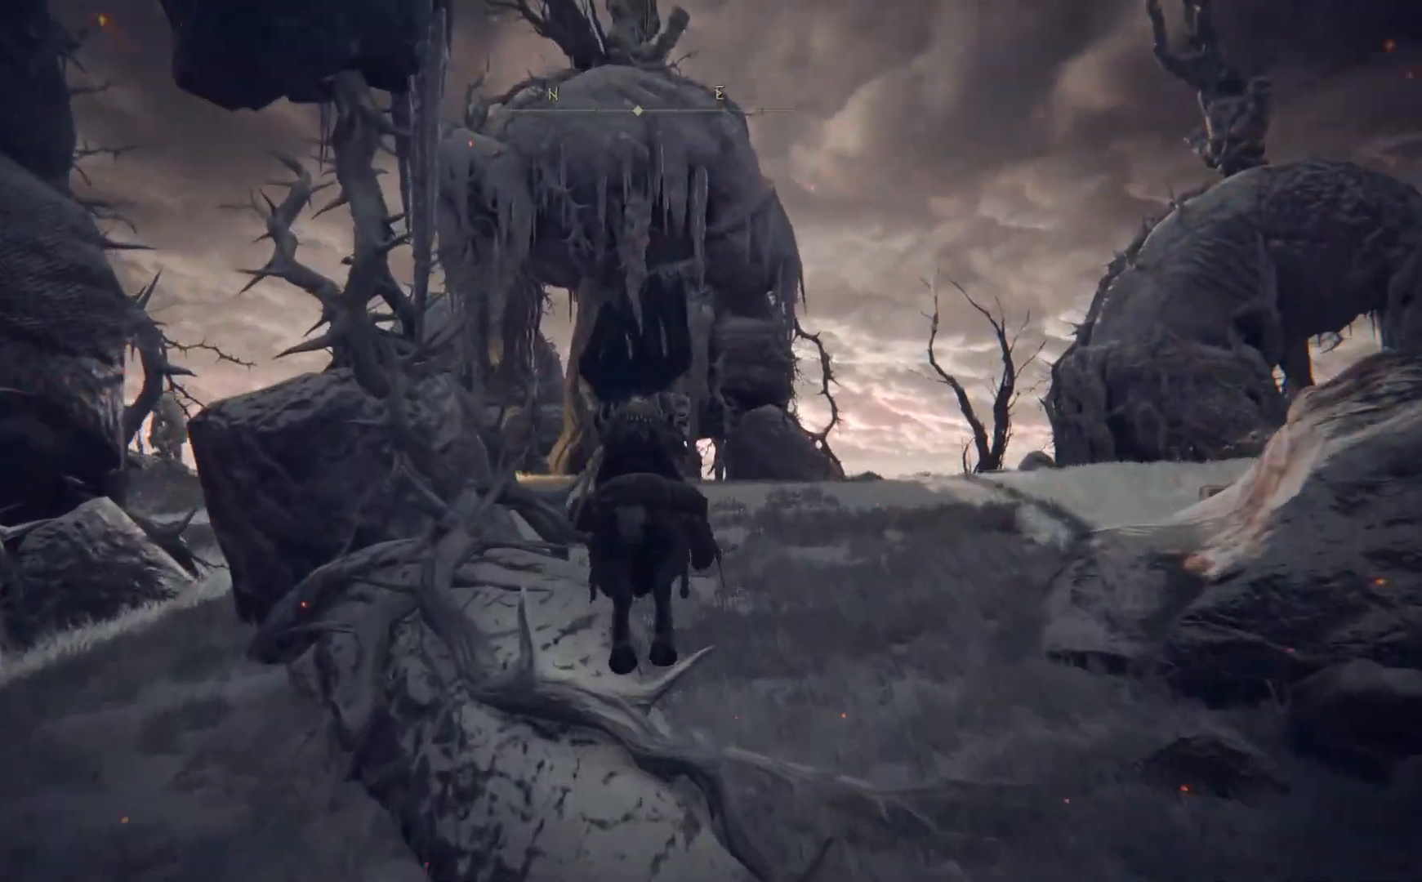
{"buttons": ["B"], "left_stick": "up", "right_stick": "center", "events": [[117, "right_stick", "left"], [183, "right_stick", "down-left"], [317, "right_stick", "center"], [450, "B", "down"]]}
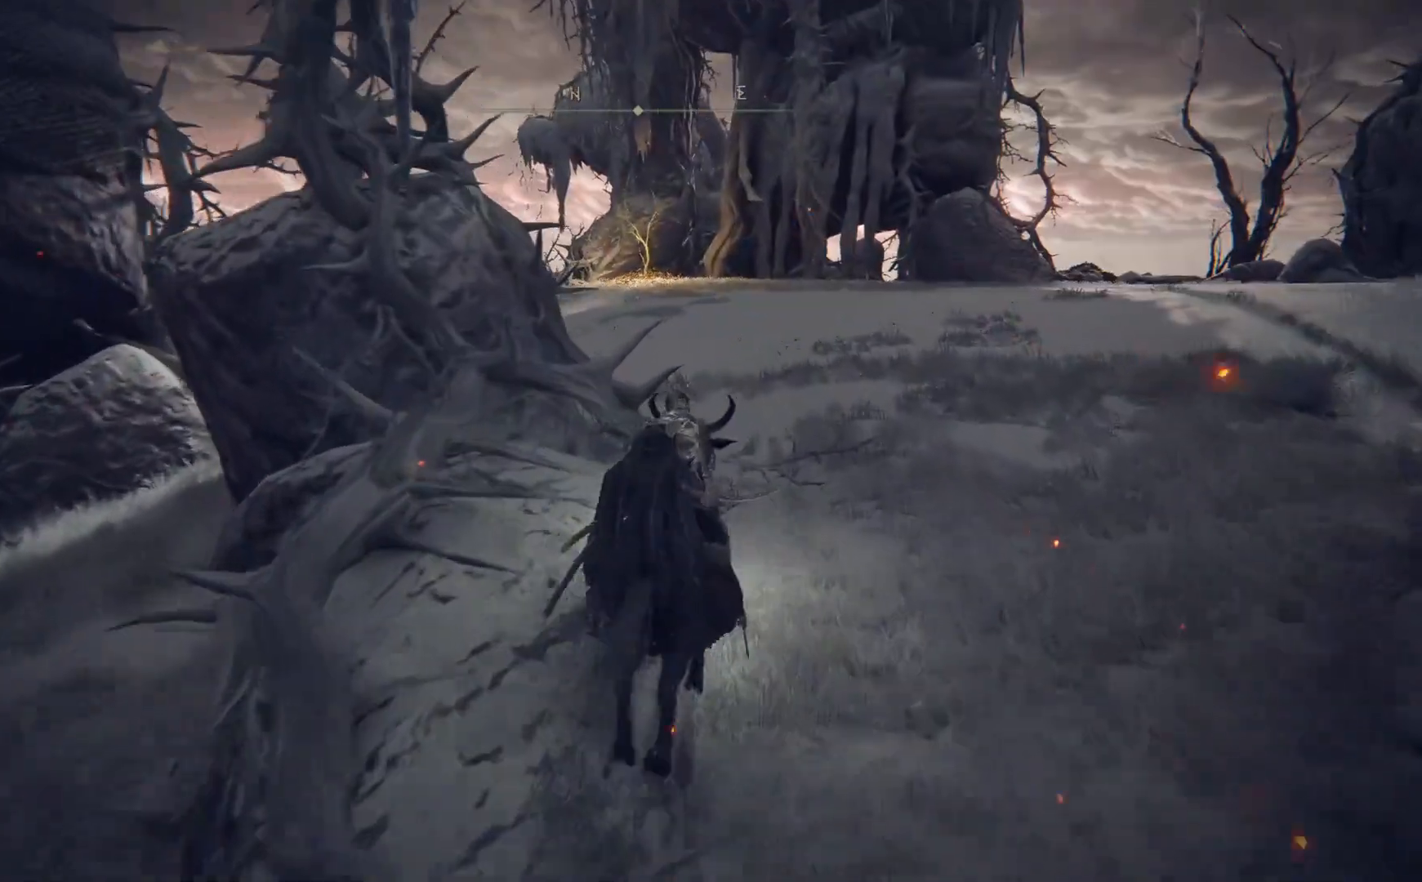
{"buttons": ["B"], "left_stick": "up", "right_stick": "center", "events": []}
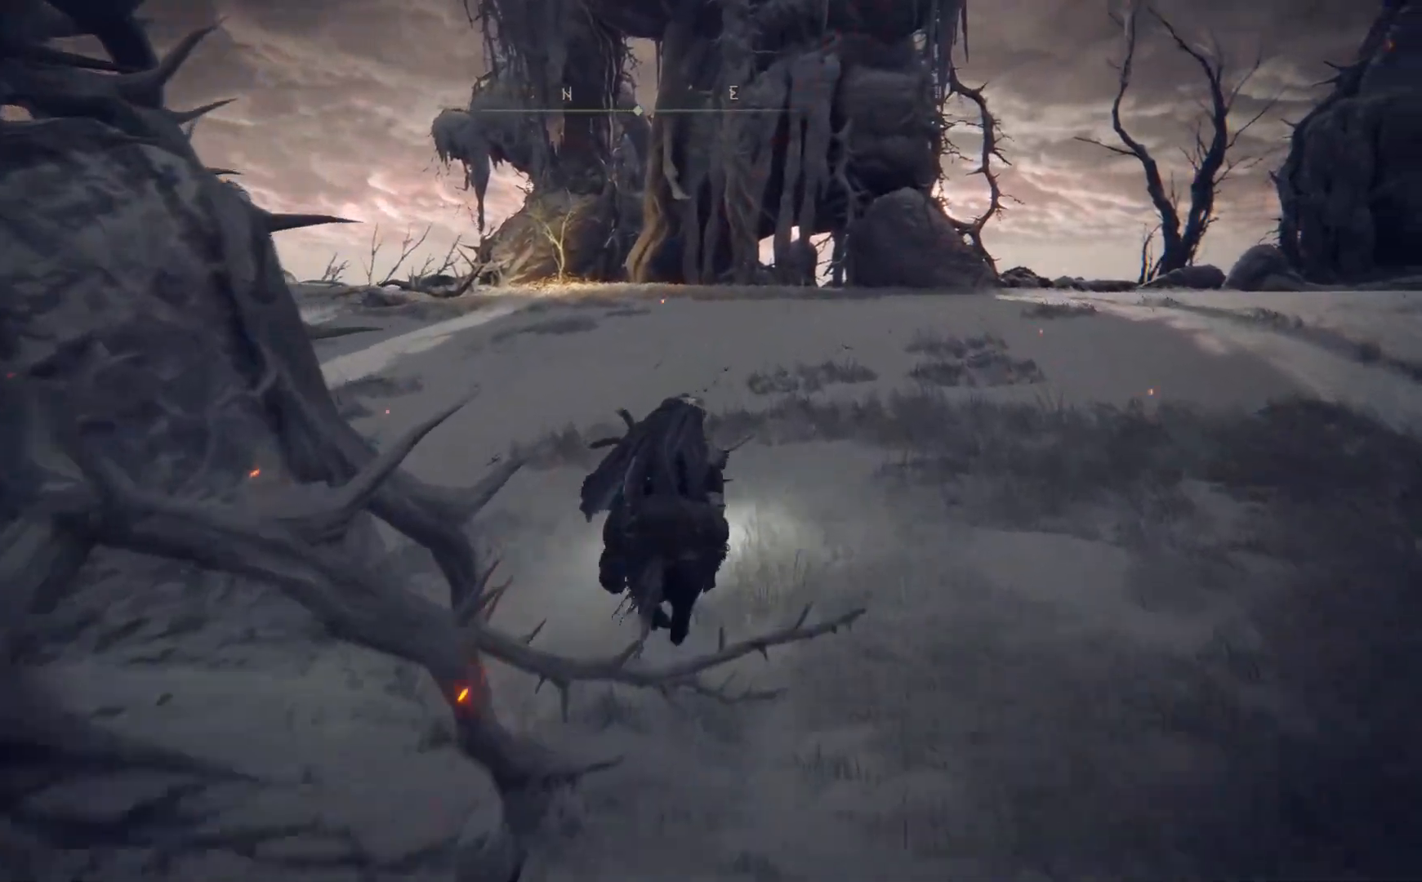
{"buttons": ["B"], "left_stick": "up", "right_stick": "center", "events": []}
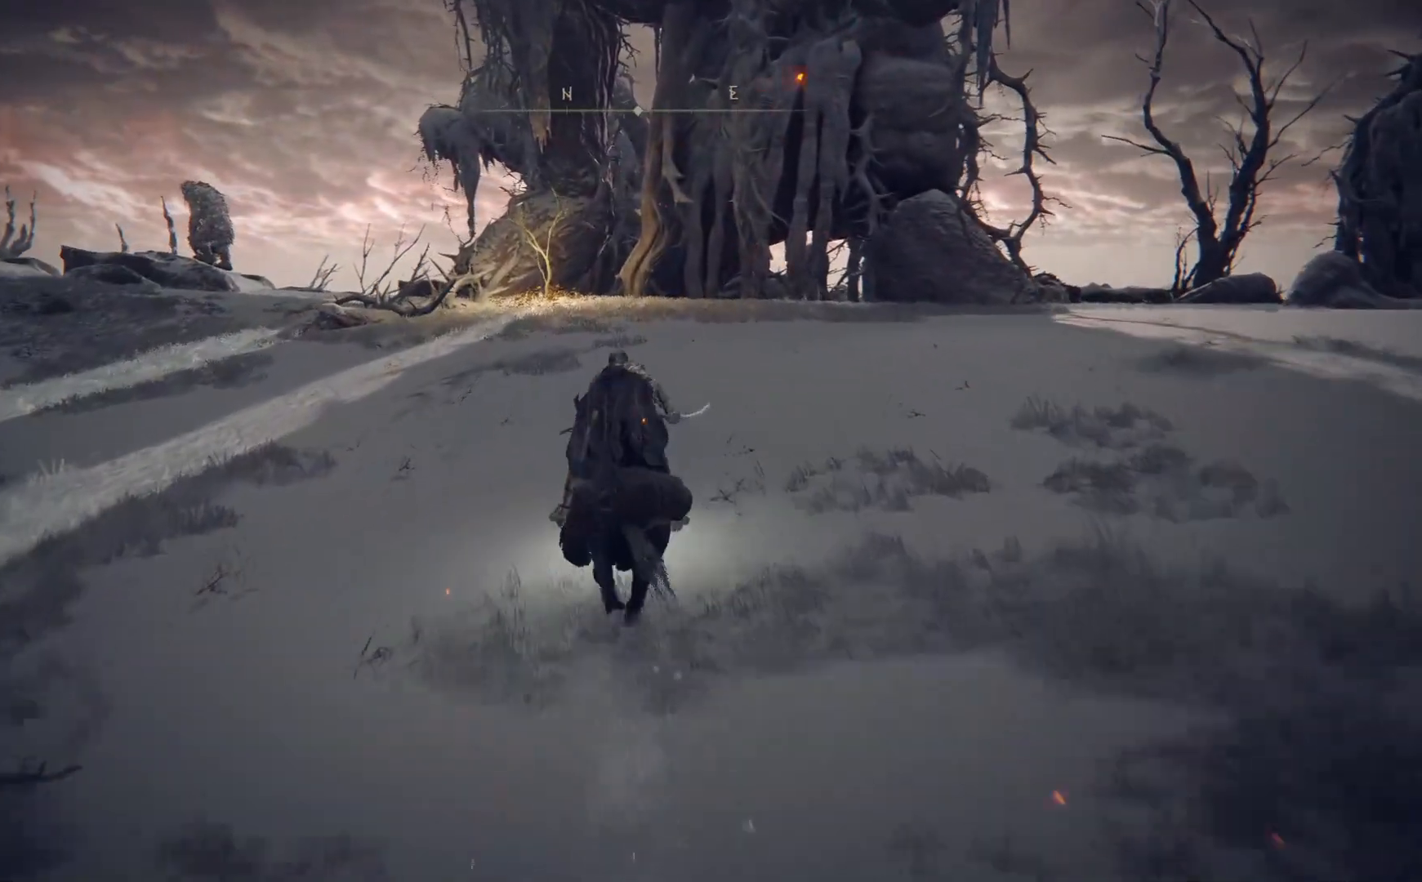
{"buttons": ["B"], "left_stick": "up", "right_stick": "center", "events": []}
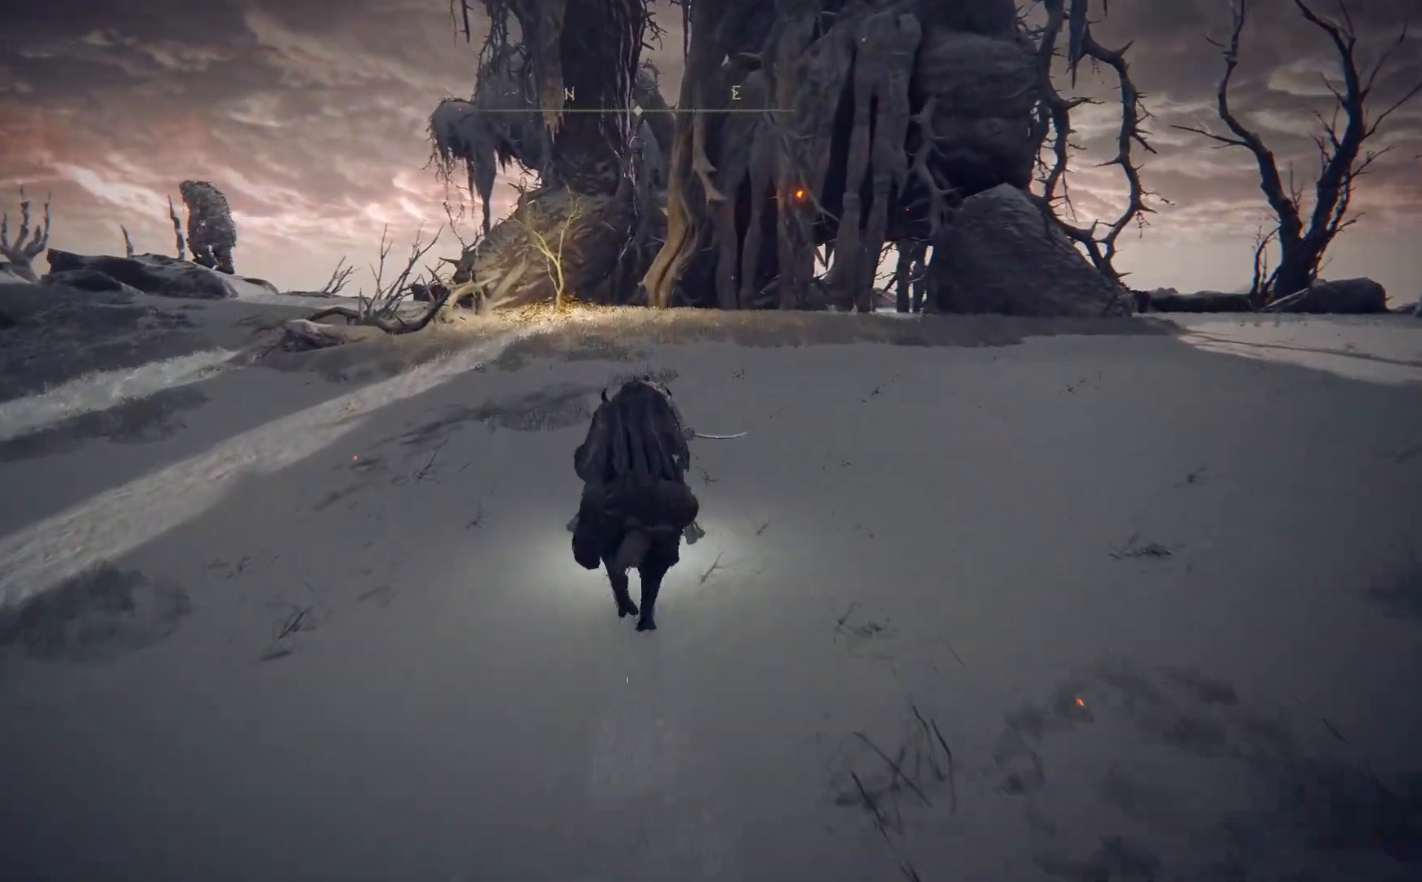
{"buttons": ["B"], "left_stick": "up", "right_stick": "center", "events": []}
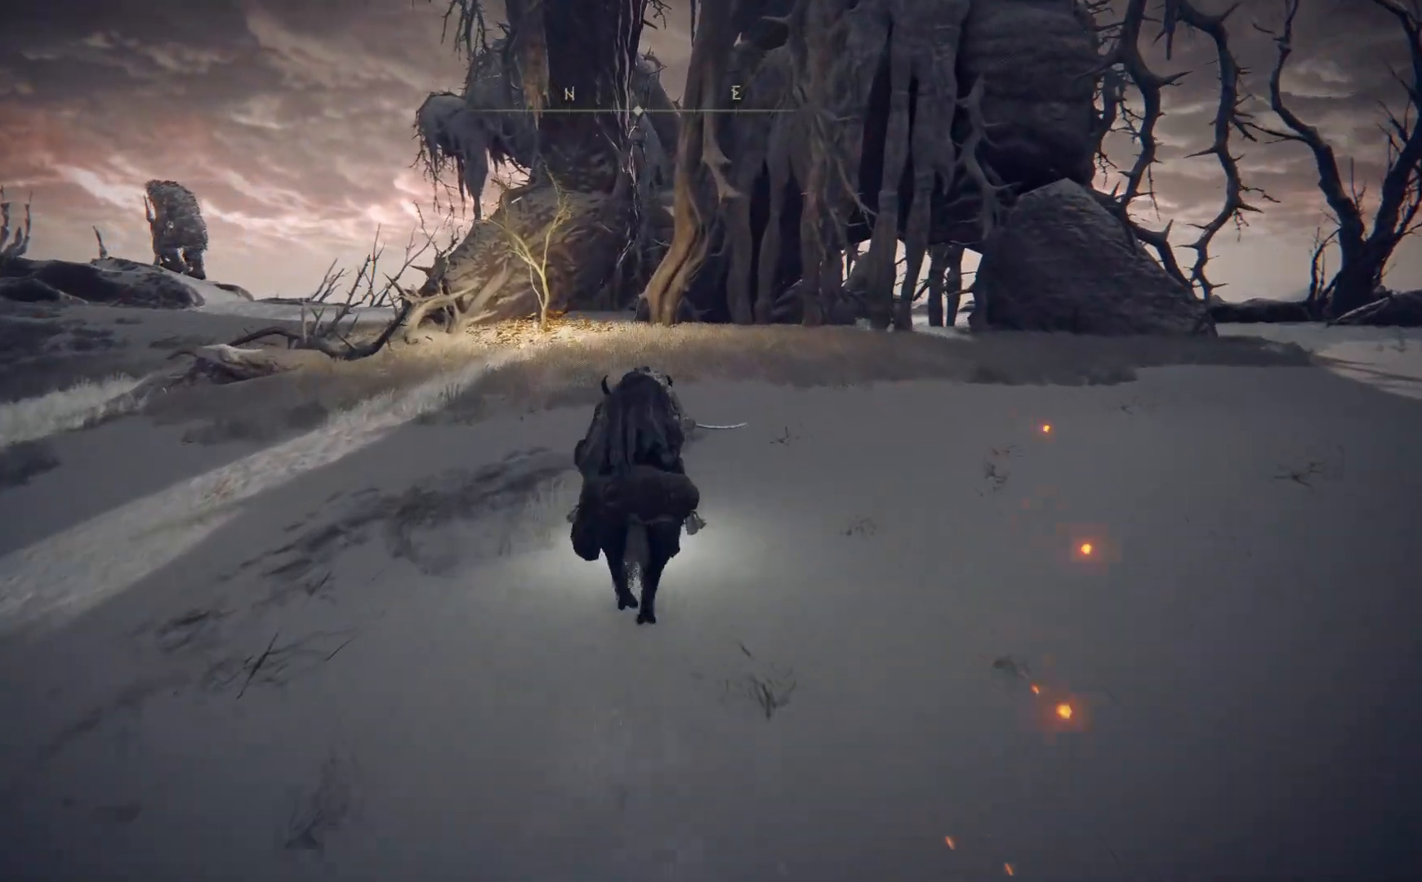
{"buttons": ["B"], "left_stick": "up", "right_stick": "center", "events": []}